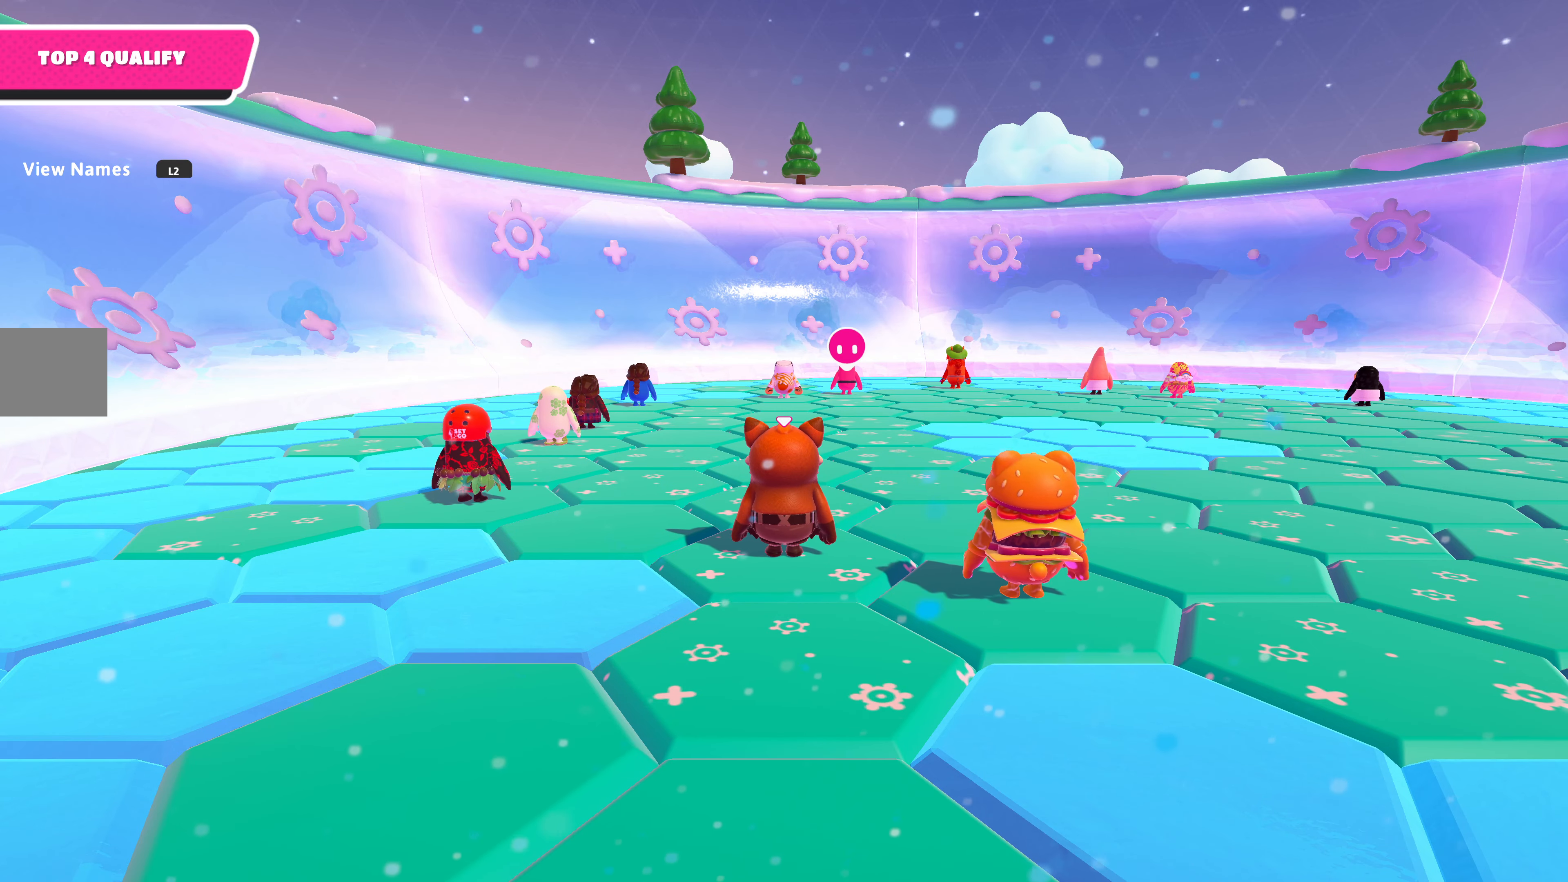
Gameplay with a controller (PlayStation layout); each line is a JSON object with the inputs held at the frame after it. "events" lists button and stick changes between this image and that frame as [ms after this image, input, new state], when the widget could be followed in between.
{"buttons": [], "left_stick": "center", "right_stick": "center", "events": [[100, "right_stick", "right"], [400, "right_stick", "center"]]}
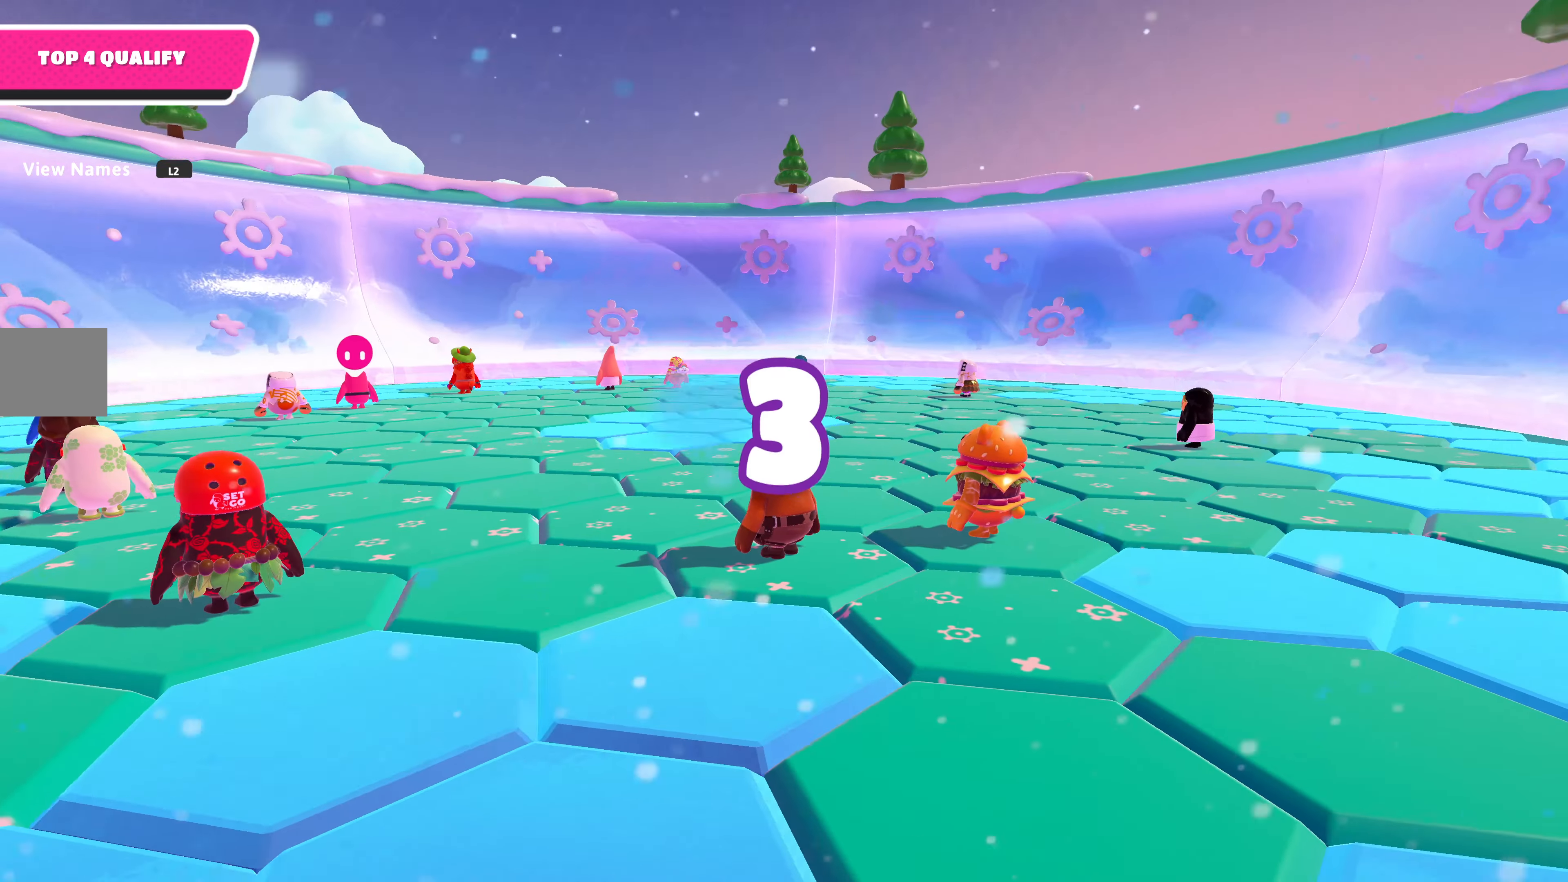
{"buttons": [], "left_stick": "center", "right_stick": "center", "events": [[100, "right_stick", "up"], [333, "right_stick", "center"]]}
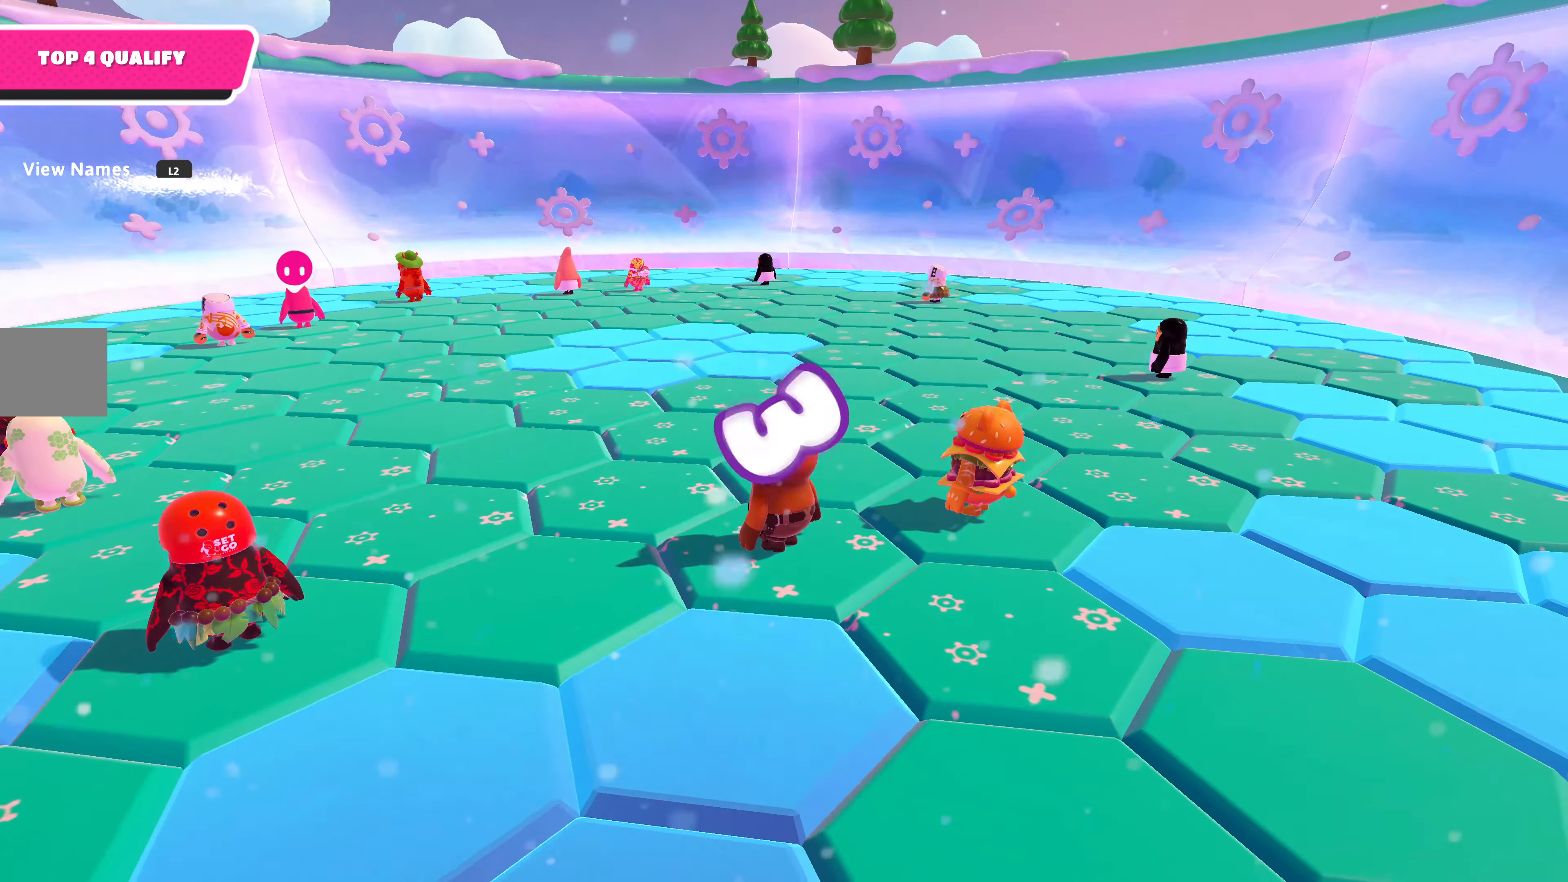
{"buttons": [], "left_stick": "center", "right_stick": "center", "events": [[133, "right_stick", "left"], [367, "right_stick", "center"]]}
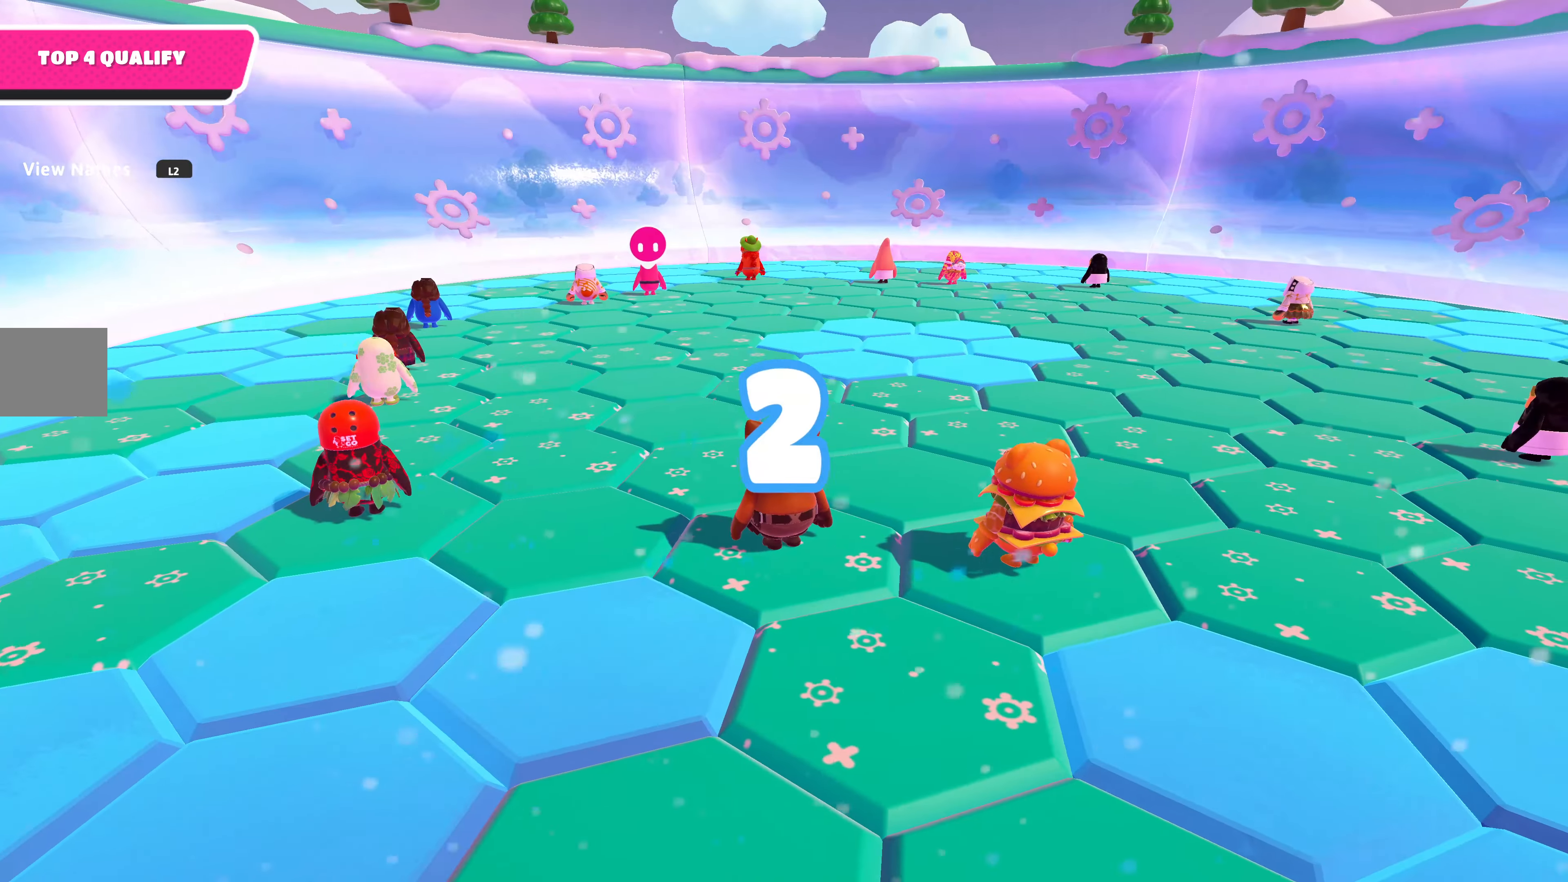
{"buttons": [], "left_stick": "center", "right_stick": "center", "events": []}
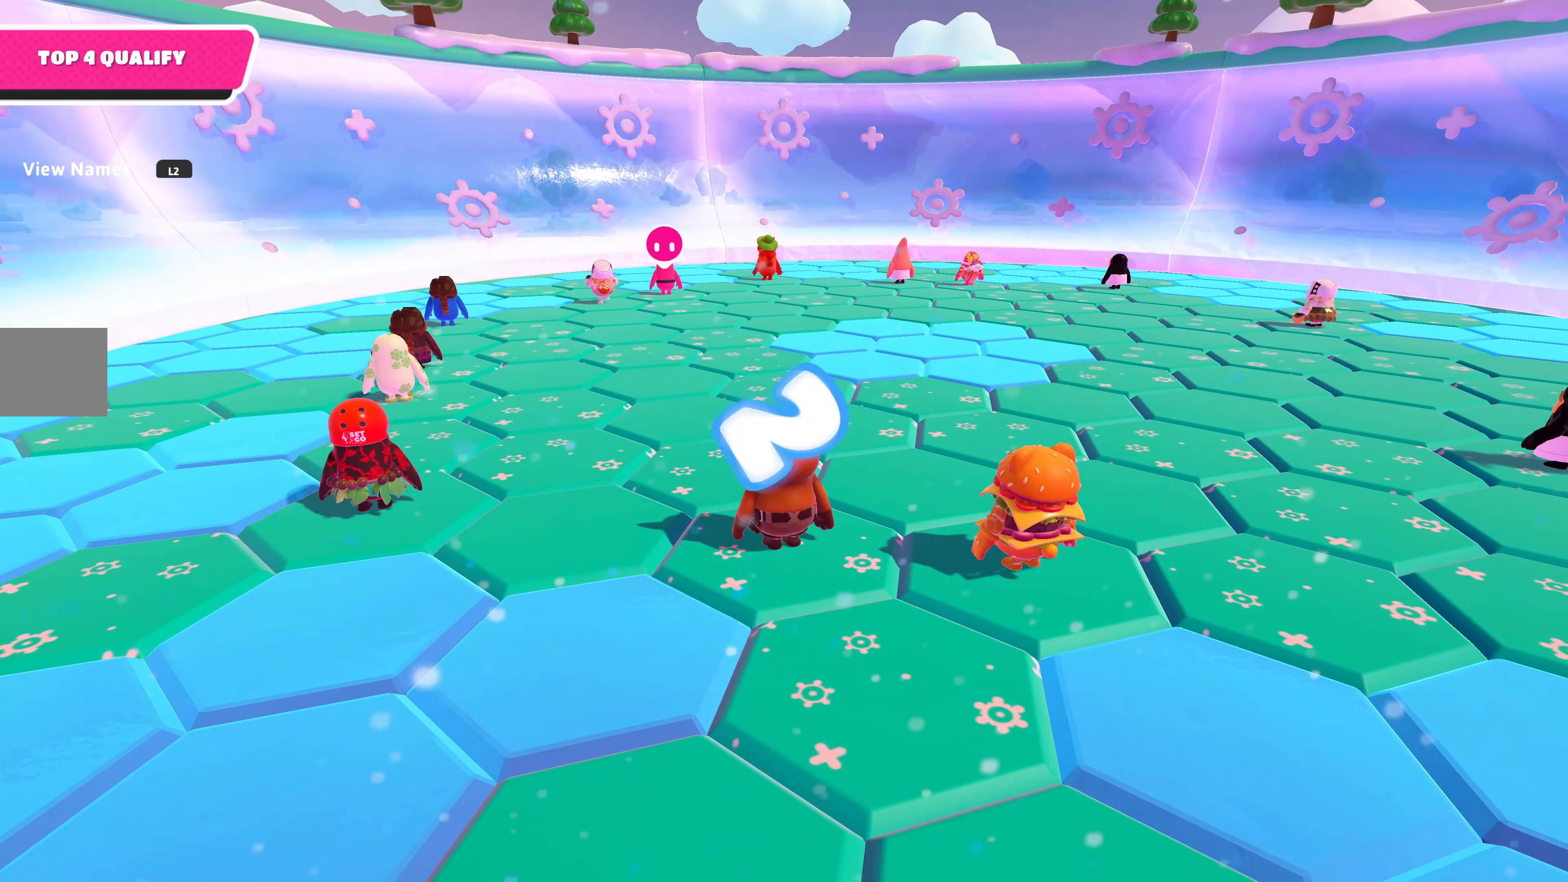
{"buttons": [], "left_stick": "center", "right_stick": "up", "events": [[333, "right_stick", "up"]]}
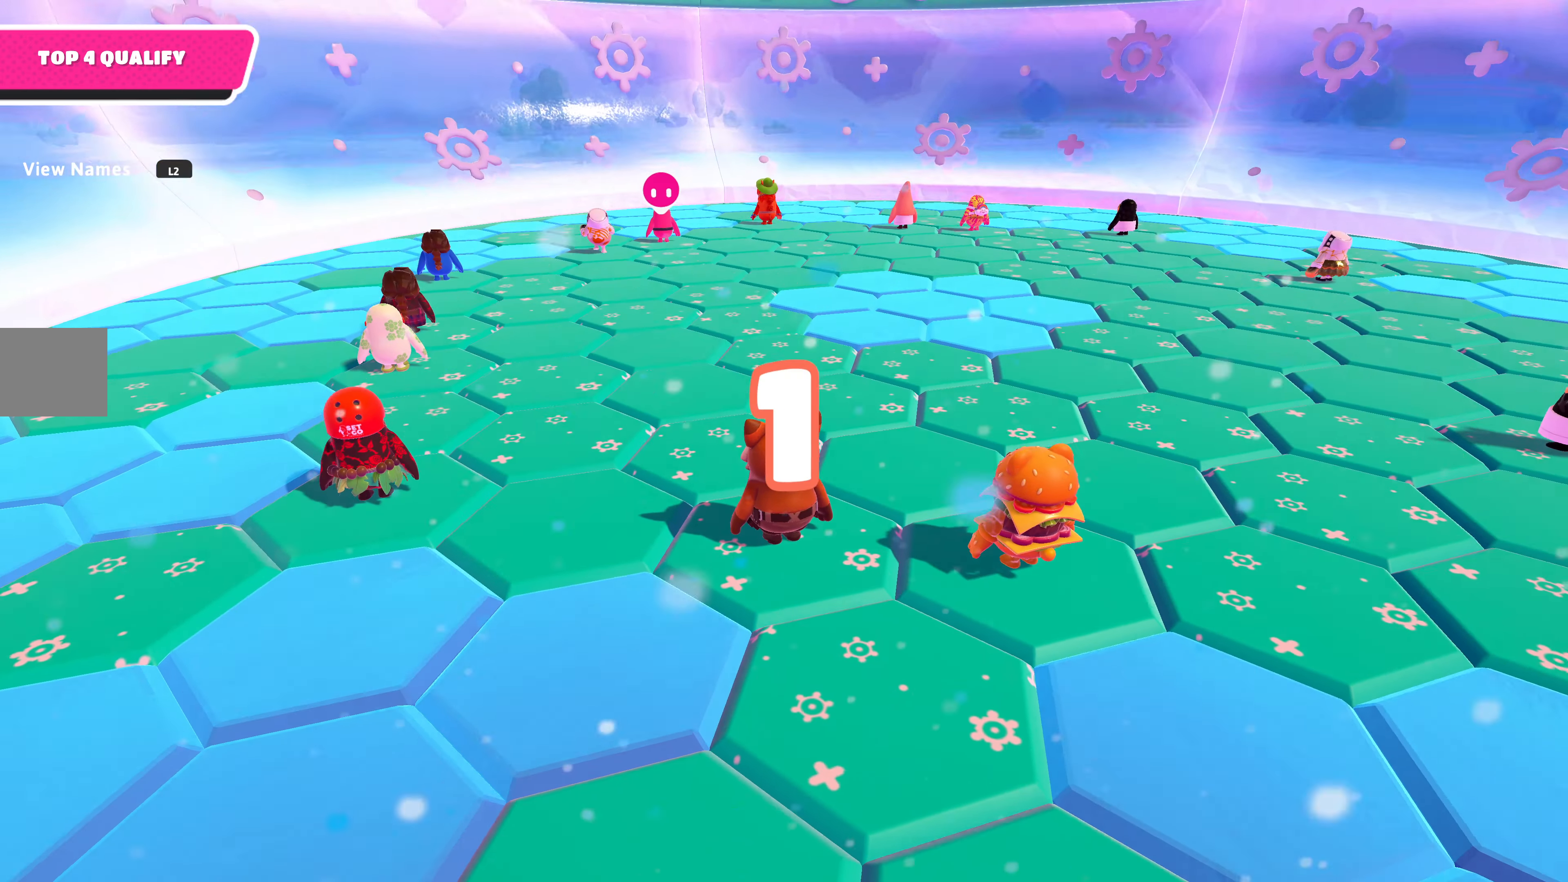
{"buttons": [], "left_stick": "center", "right_stick": "up-right", "events": [[100, "right_stick", "center"], [433, "right_stick", "up-right"]]}
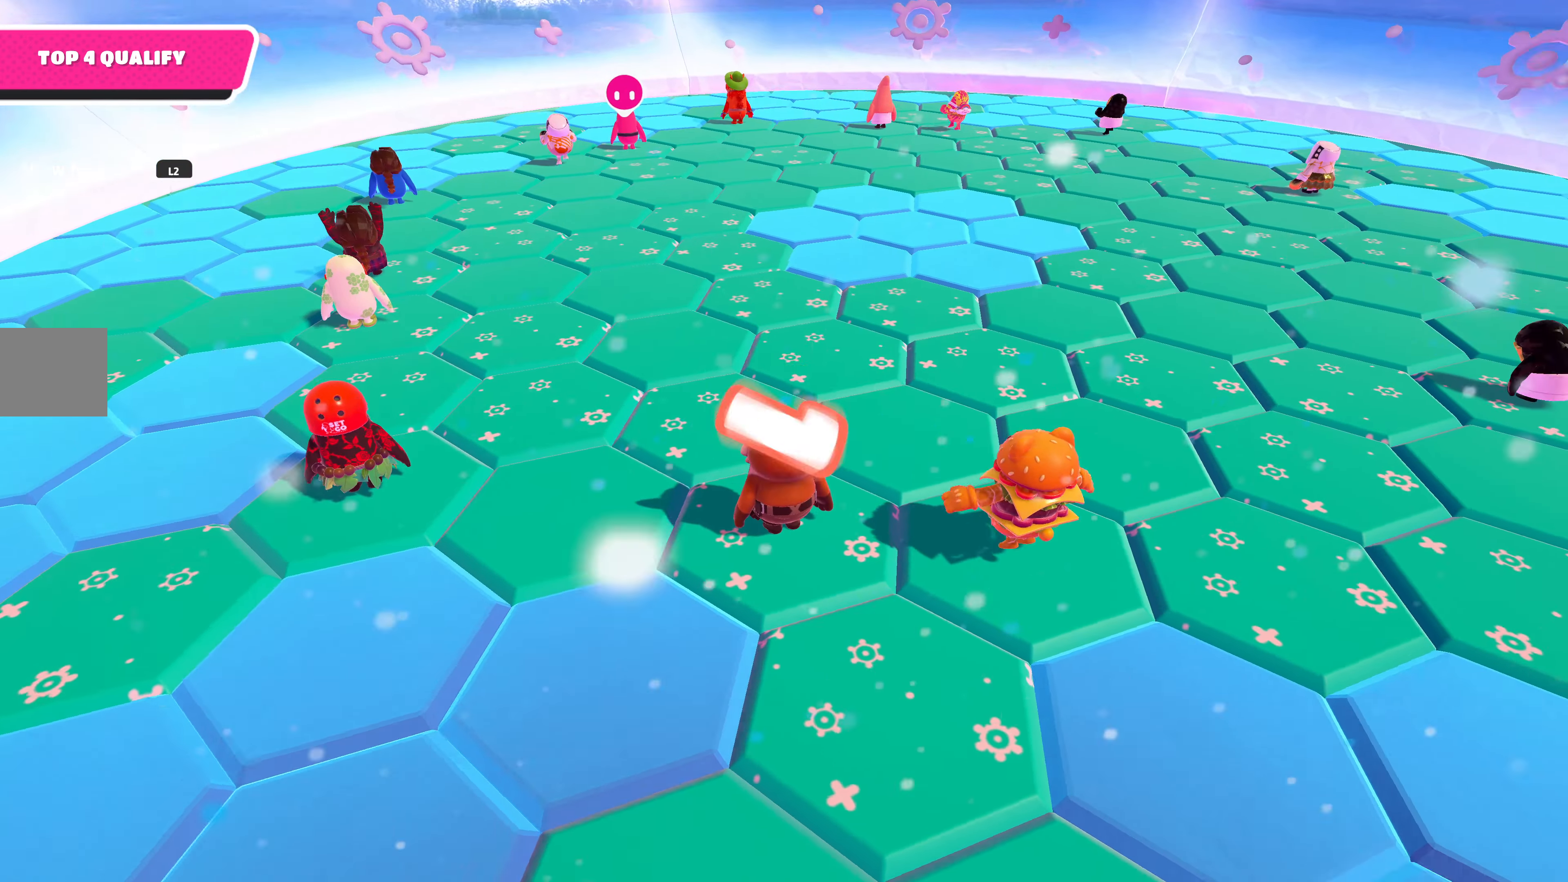
{"buttons": [], "left_stick": "up-left", "right_stick": "center", "events": [[67, "right_stick", "right"], [167, "left_stick", "up"], [300, "left_stick", "up-left"], [400, "right_stick", "center"]]}
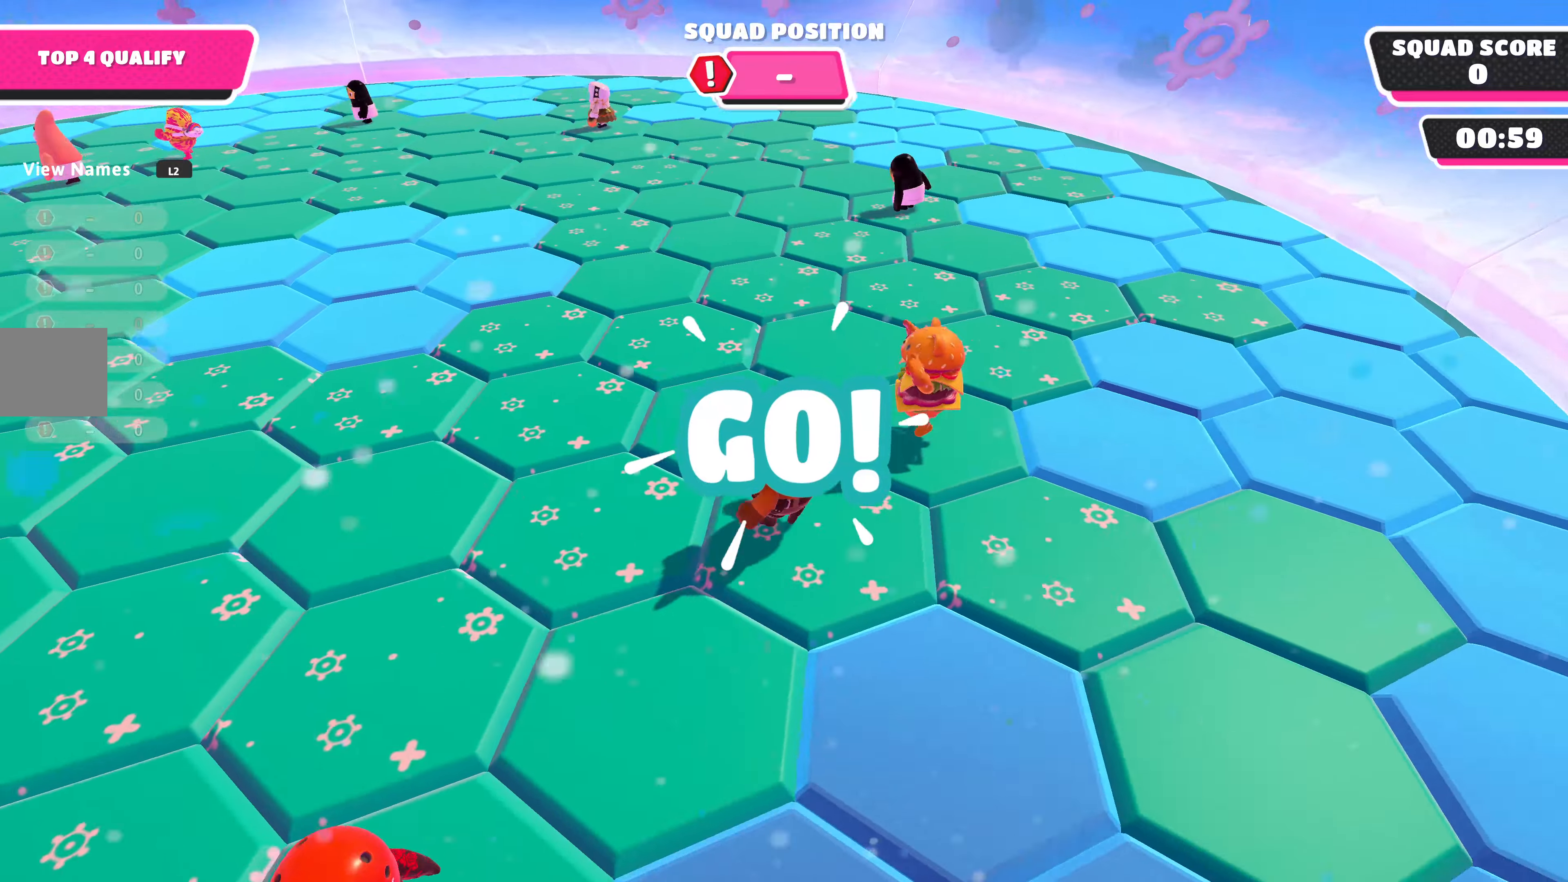
{"buttons": [], "left_stick": "up", "right_stick": "center", "events": [[66, "left_stick", "up"], [133, "right_stick", "right"], [233, "right_stick", "center"]]}
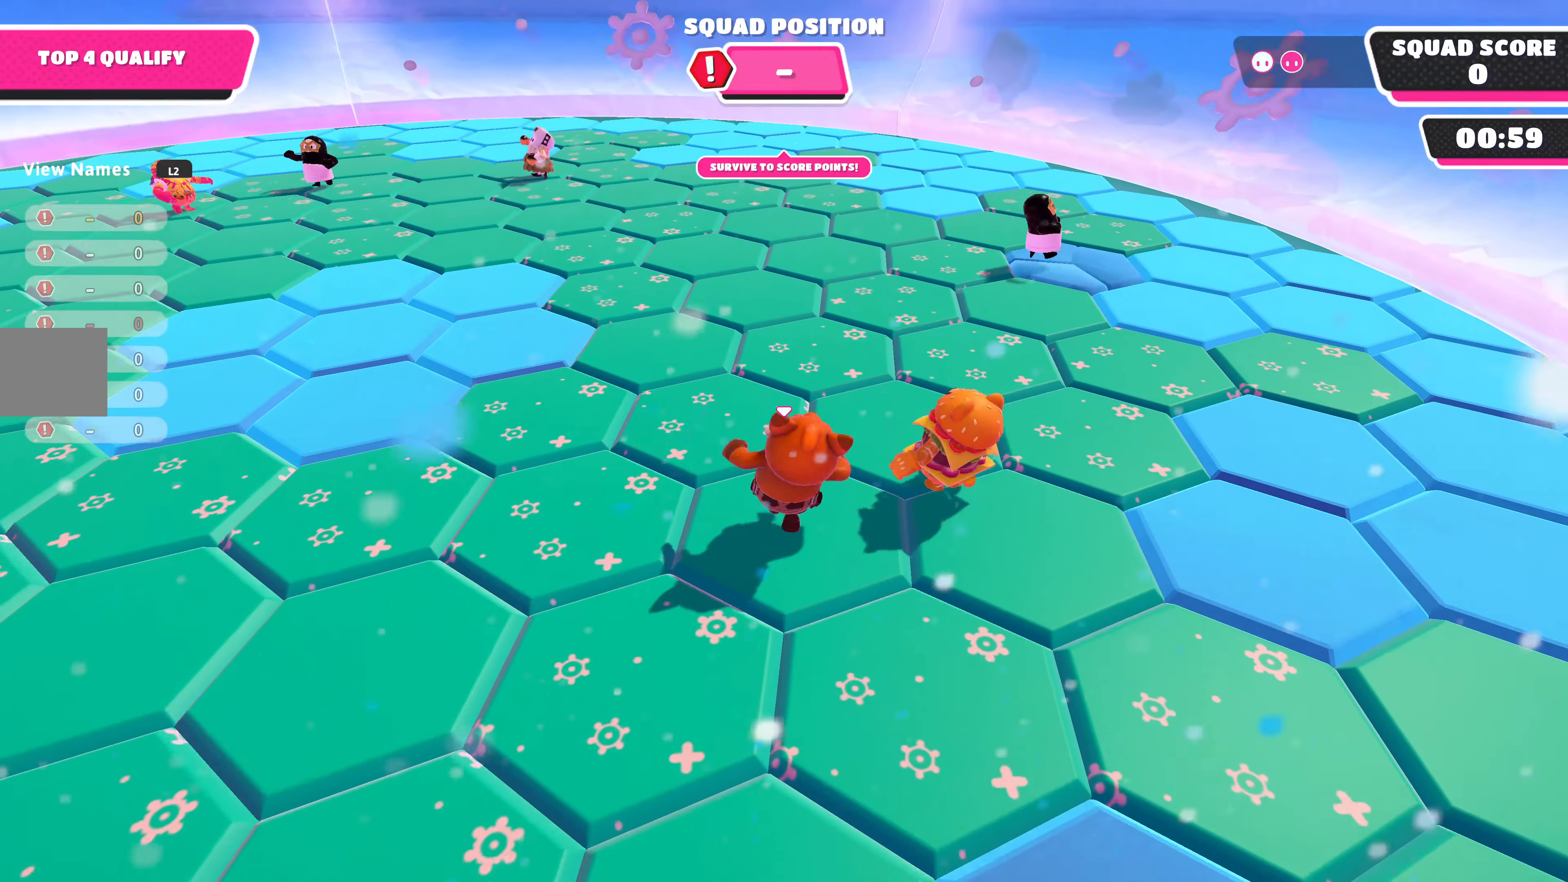
{"buttons": [], "left_stick": "up", "right_stick": "center", "events": [[133, "right_stick", "left"], [333, "right_stick", "center"]]}
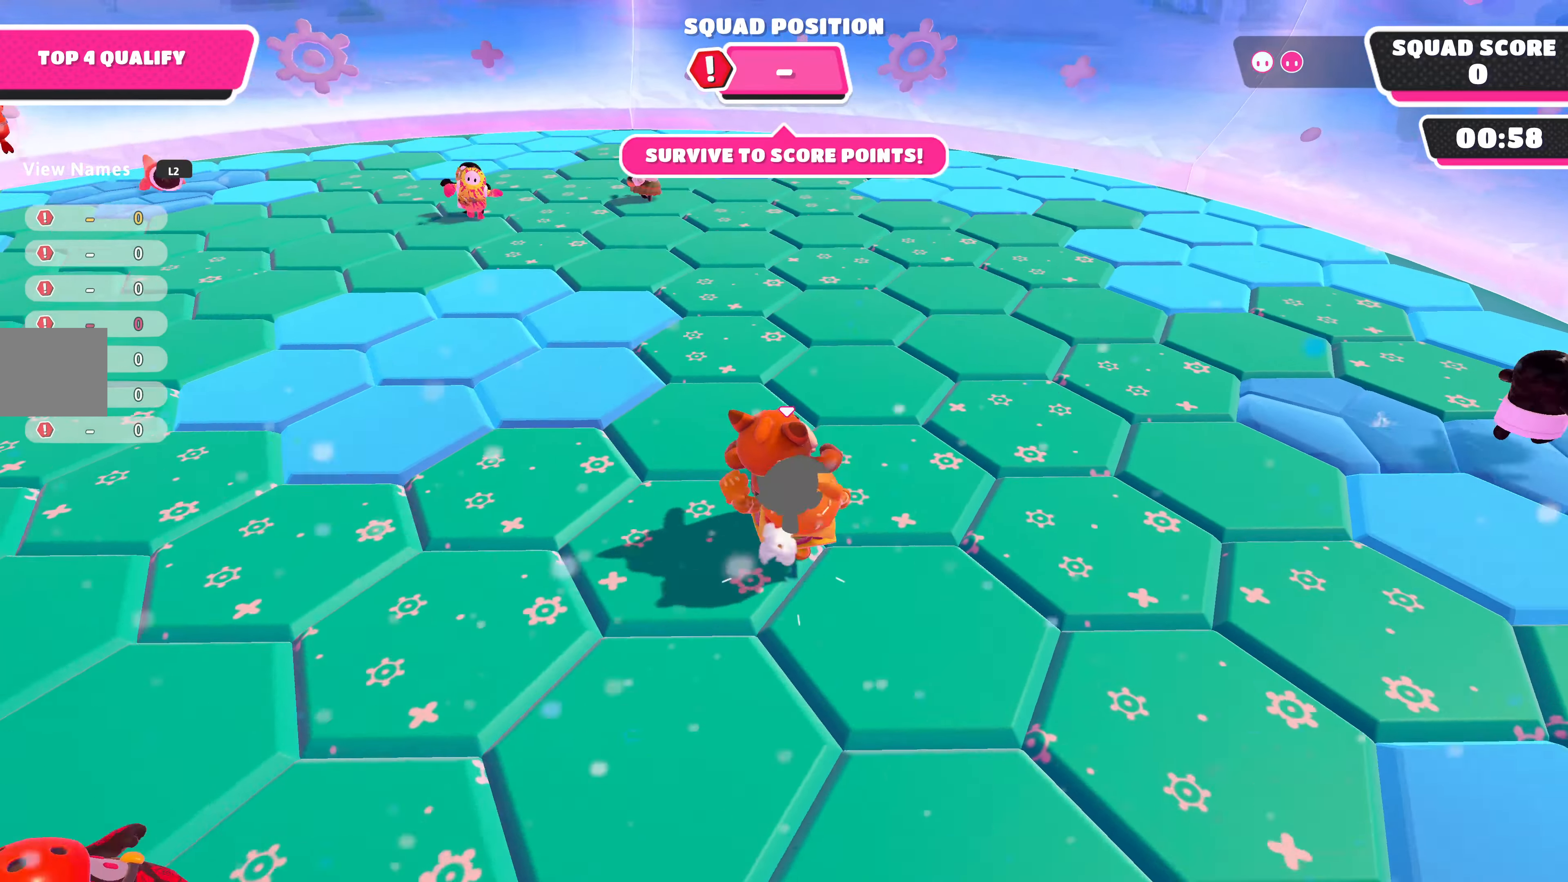
{"buttons": [], "left_stick": "up-right", "right_stick": "left", "events": [[33, "left_stick", "up-right"], [133, "right_stick", "left"]]}
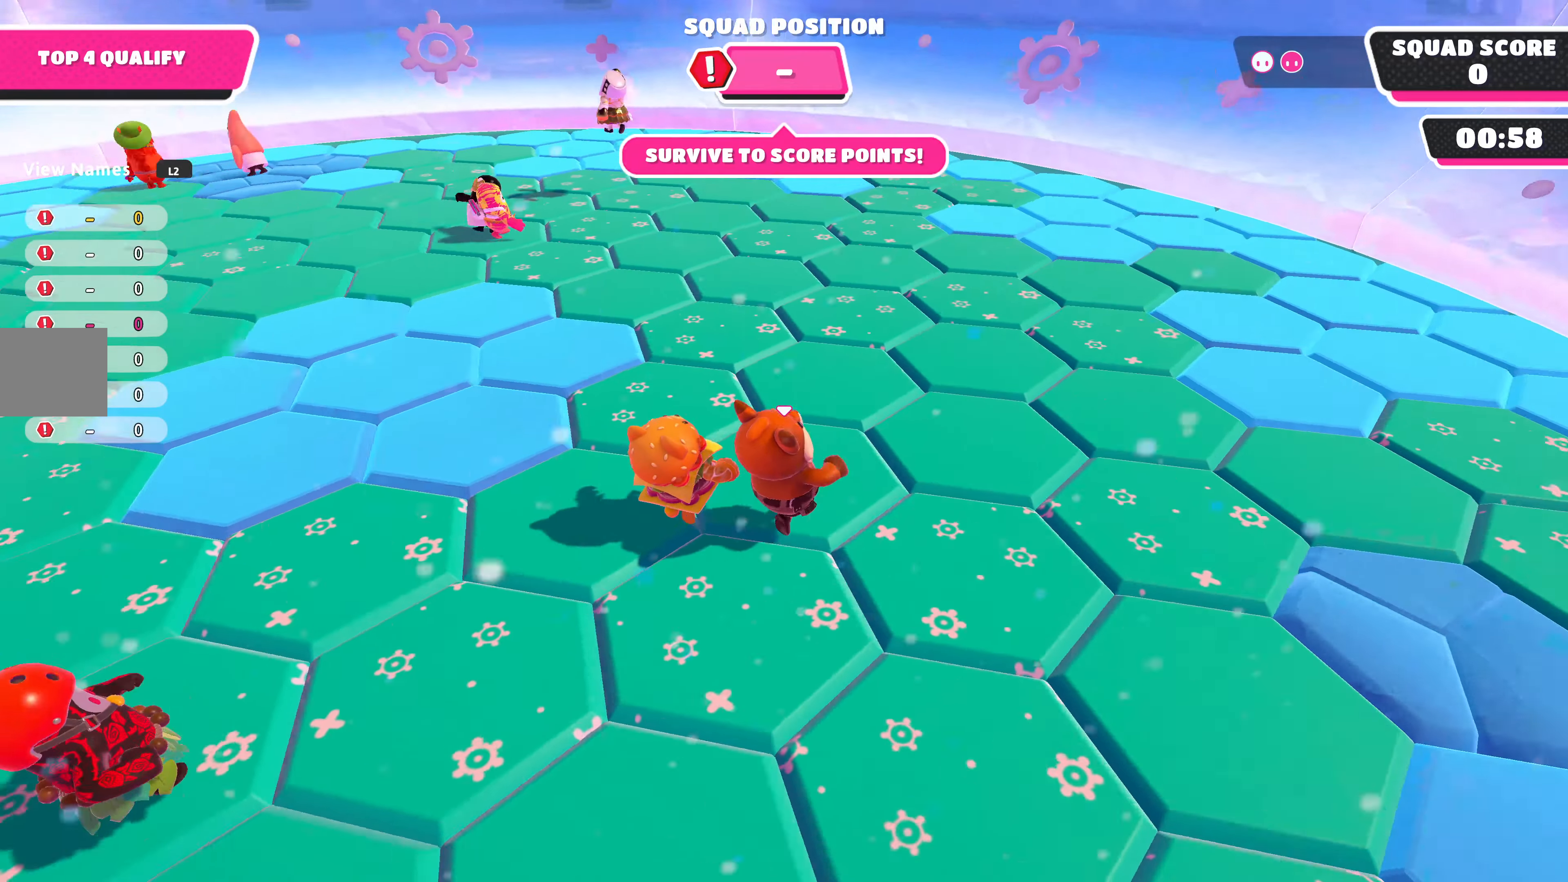
{"buttons": [], "left_stick": "up-right", "right_stick": "left", "events": [[200, "right_stick", "center"], [433, "right_stick", "left"]]}
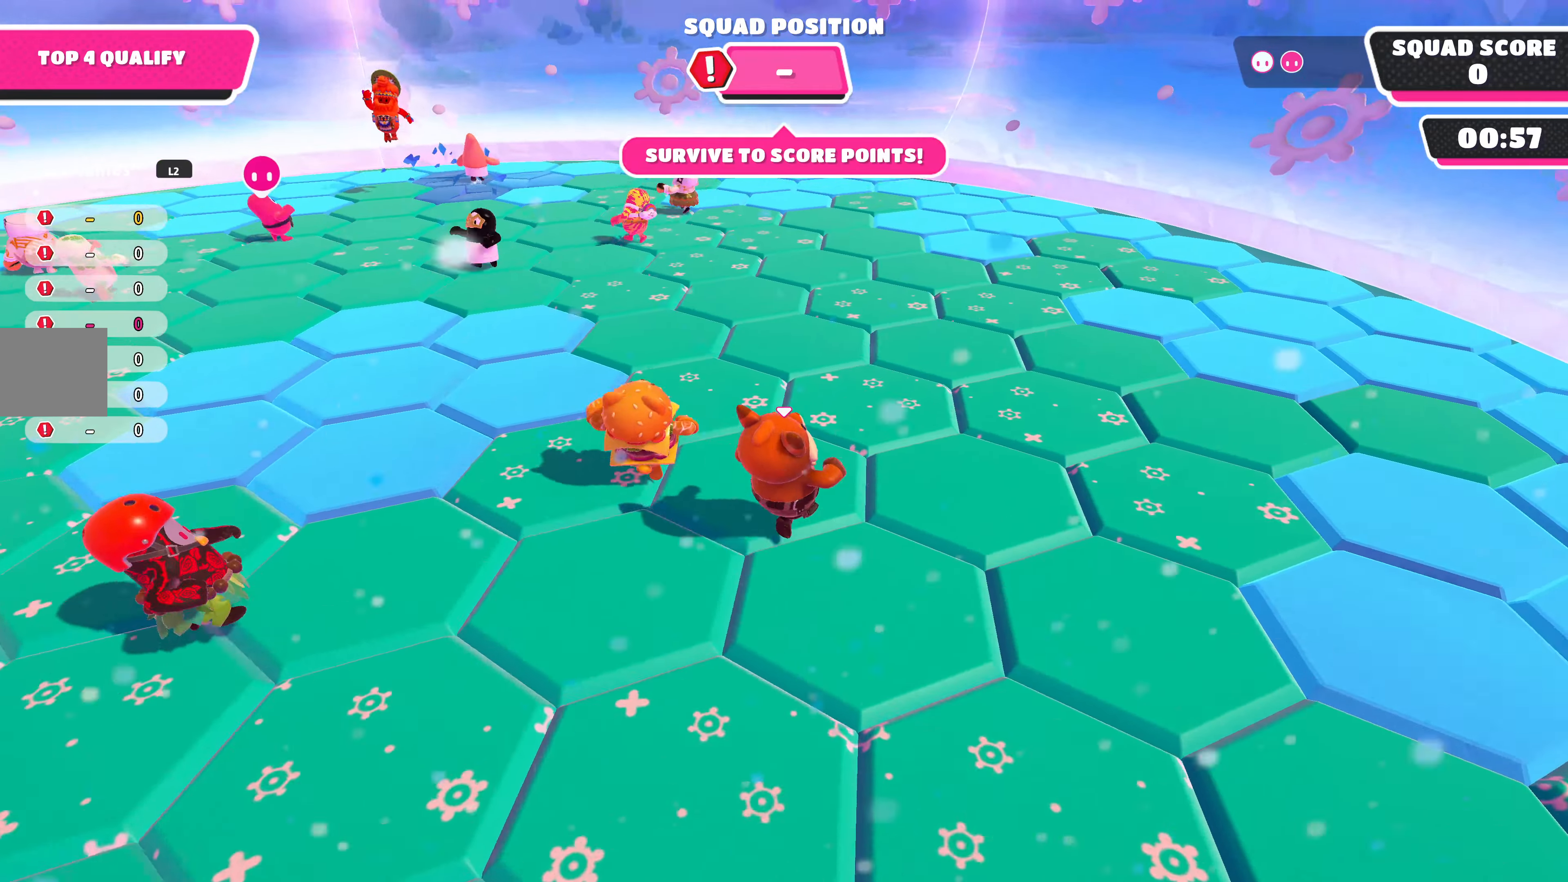
{"buttons": [], "left_stick": "up-right", "right_stick": "left", "events": []}
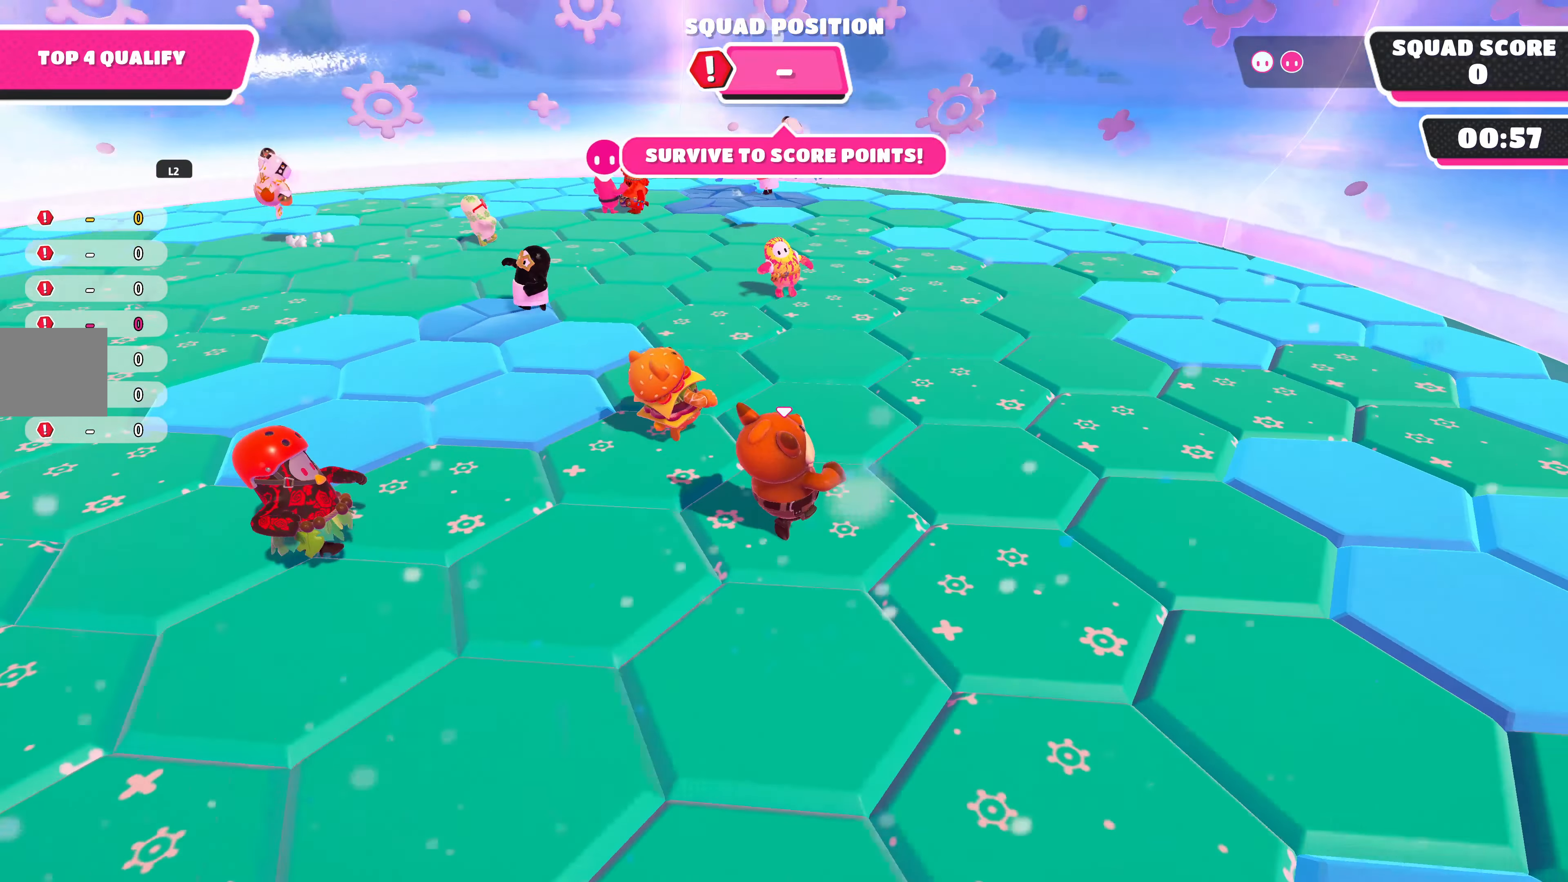
{"buttons": [], "left_stick": "up-right", "right_stick": "left", "events": [[300, "right_stick", "center"], [400, "right_stick", "left"]]}
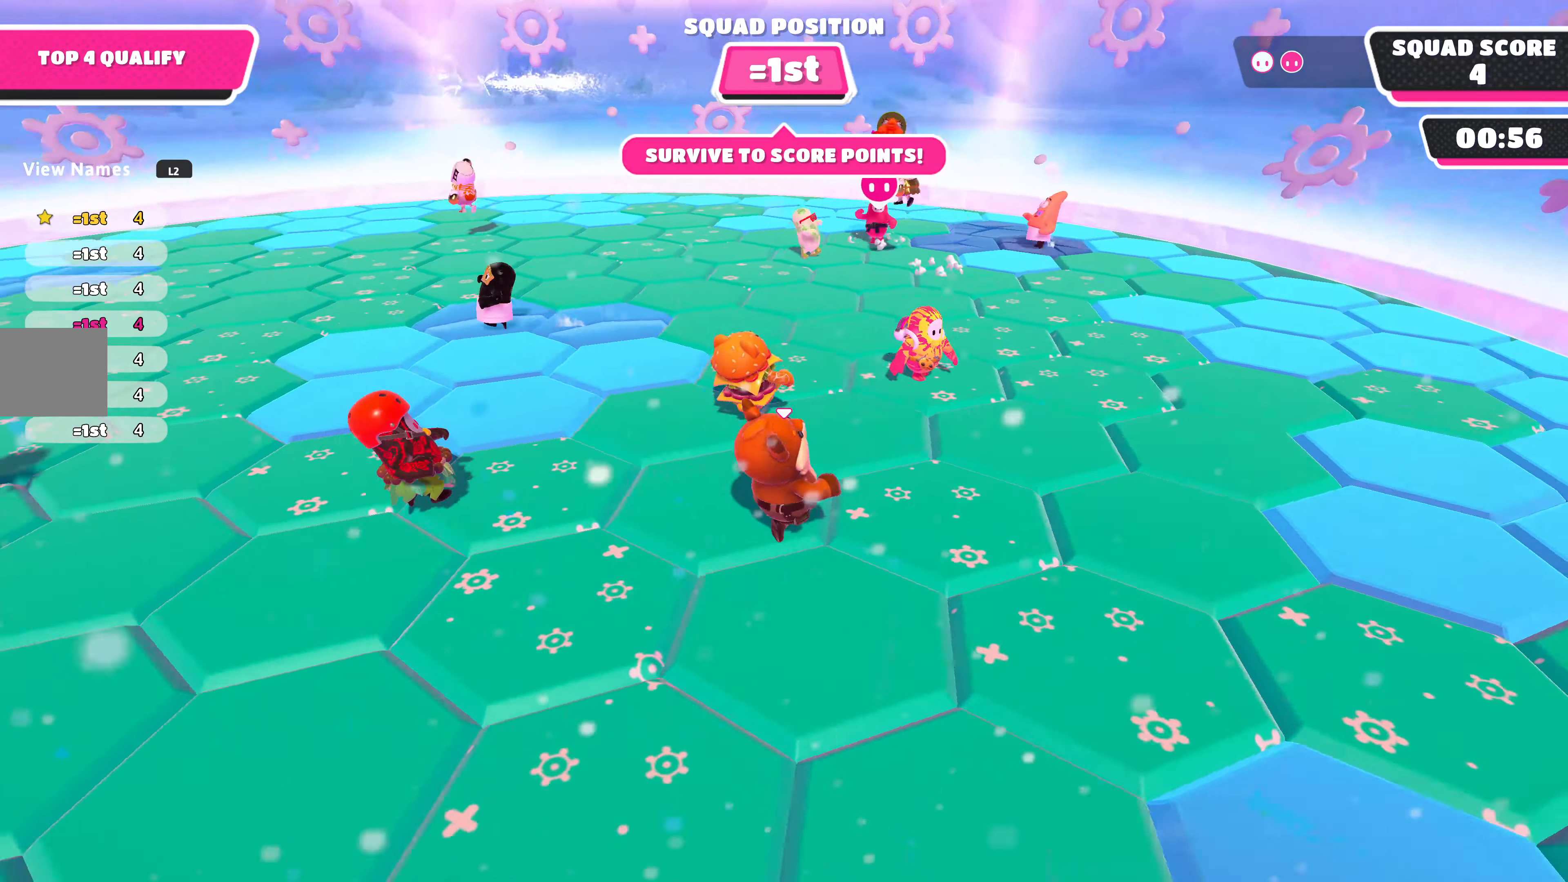
{"buttons": [], "left_stick": "center", "right_stick": "left", "events": [[366, "left_stick", "center"]]}
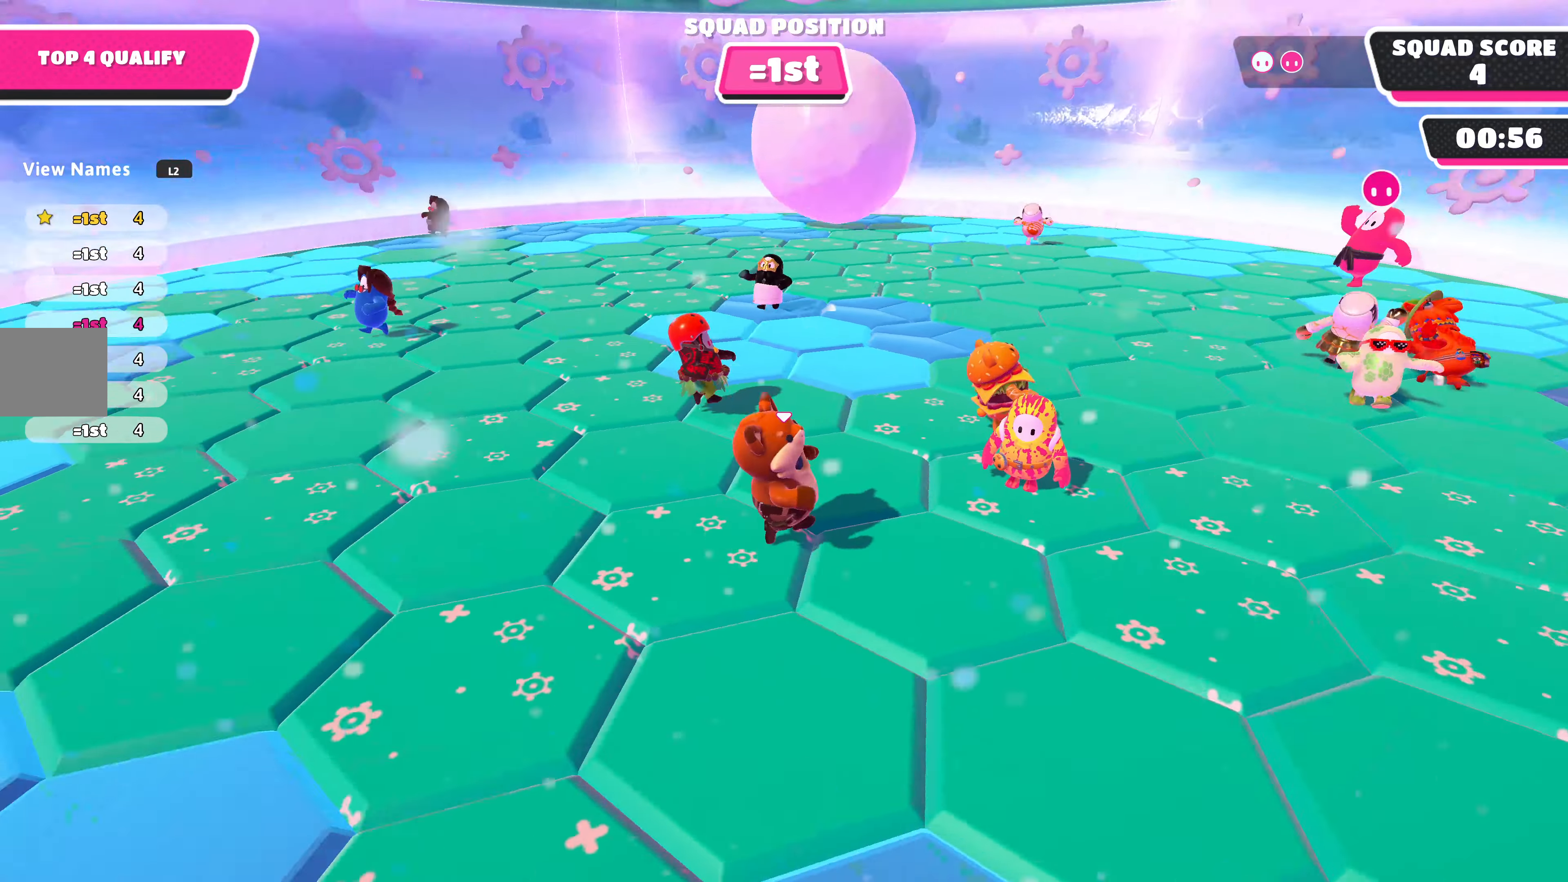
{"buttons": [], "left_stick": "center", "right_stick": "center", "events": [[33, "right_stick", "center"]]}
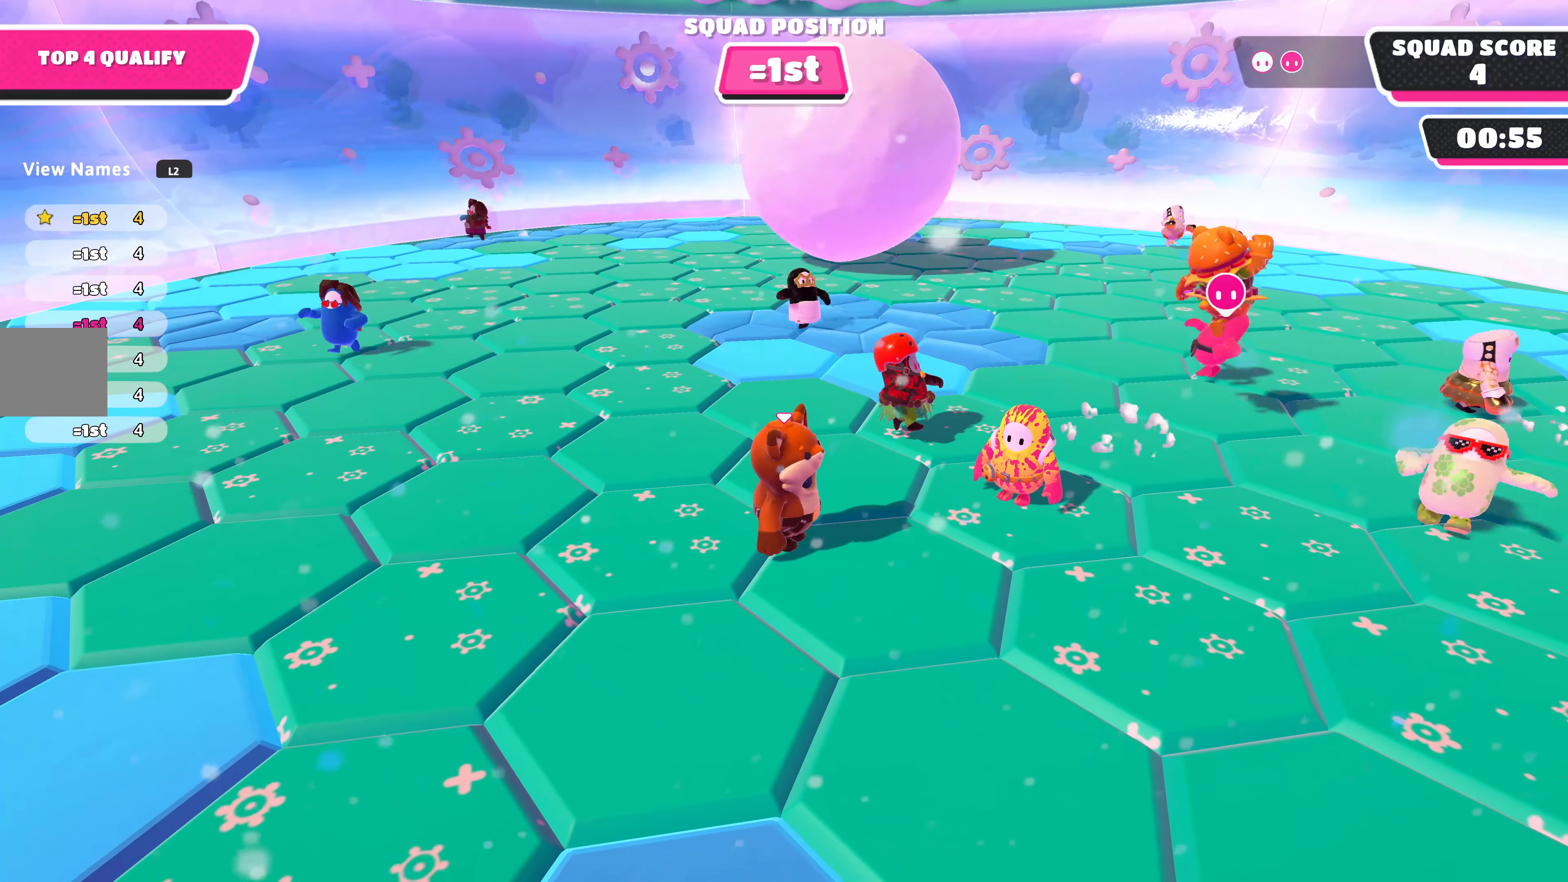
{"buttons": [], "left_stick": "center", "right_stick": "center", "events": []}
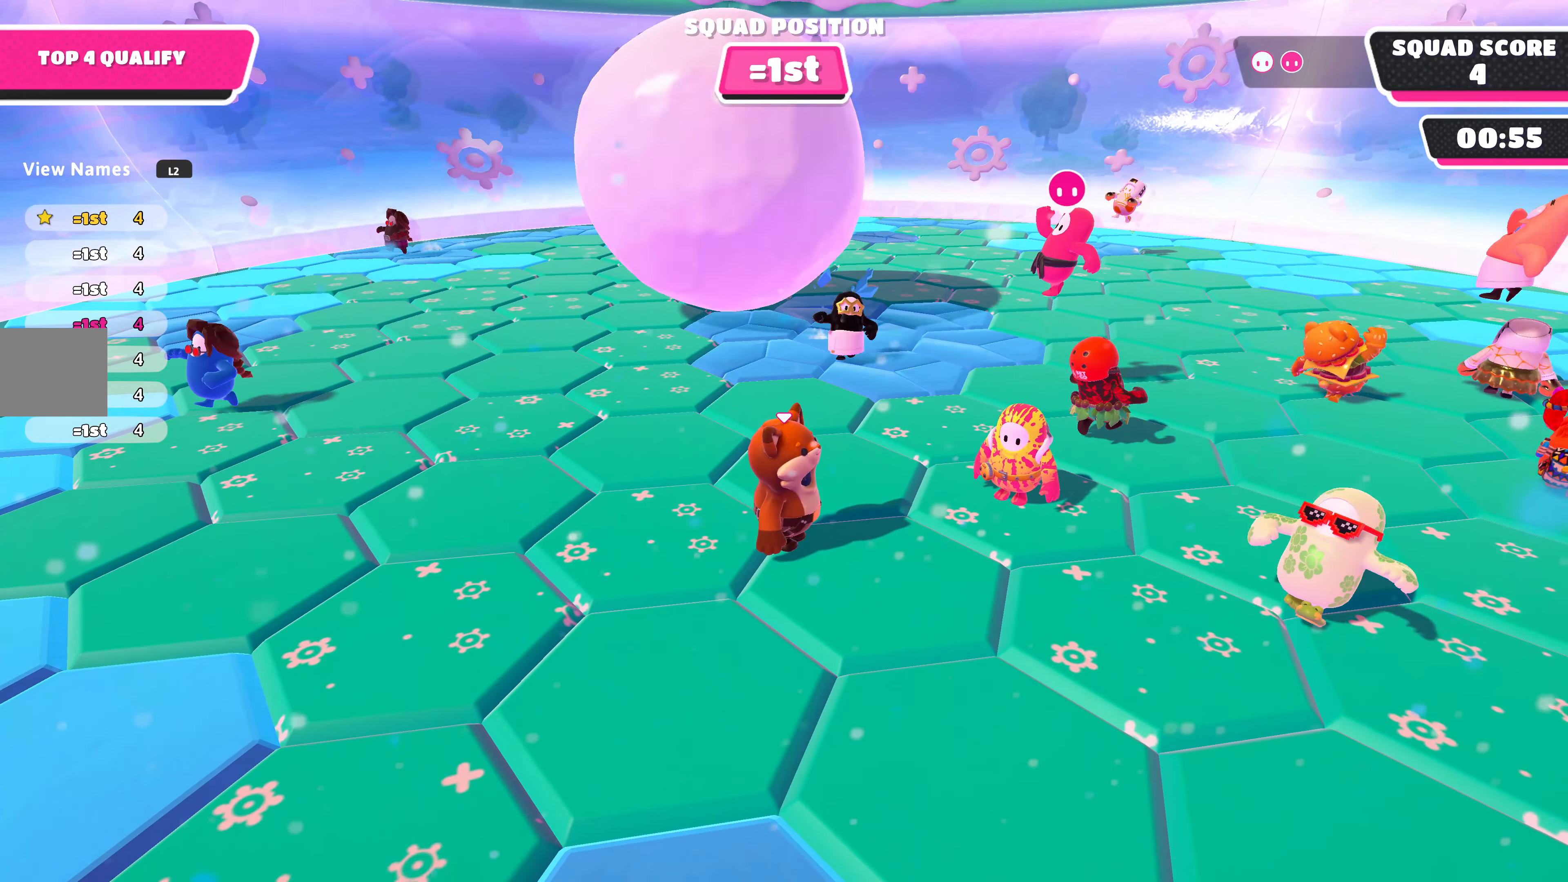
{"buttons": [], "left_stick": "center", "right_stick": "center", "events": []}
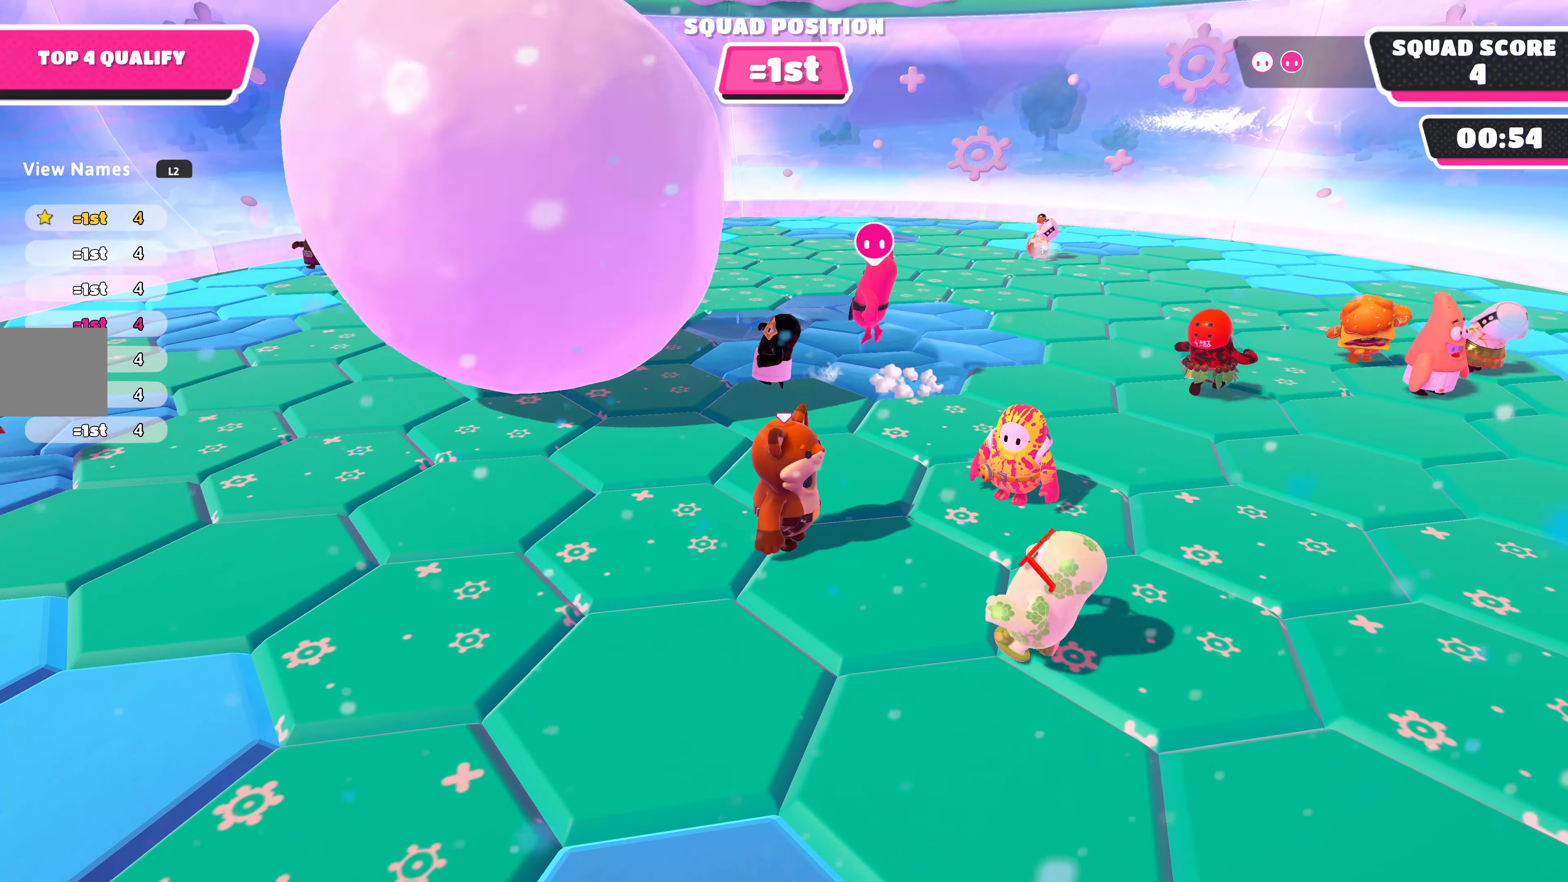
{"buttons": [], "left_stick": "center", "right_stick": "center", "events": []}
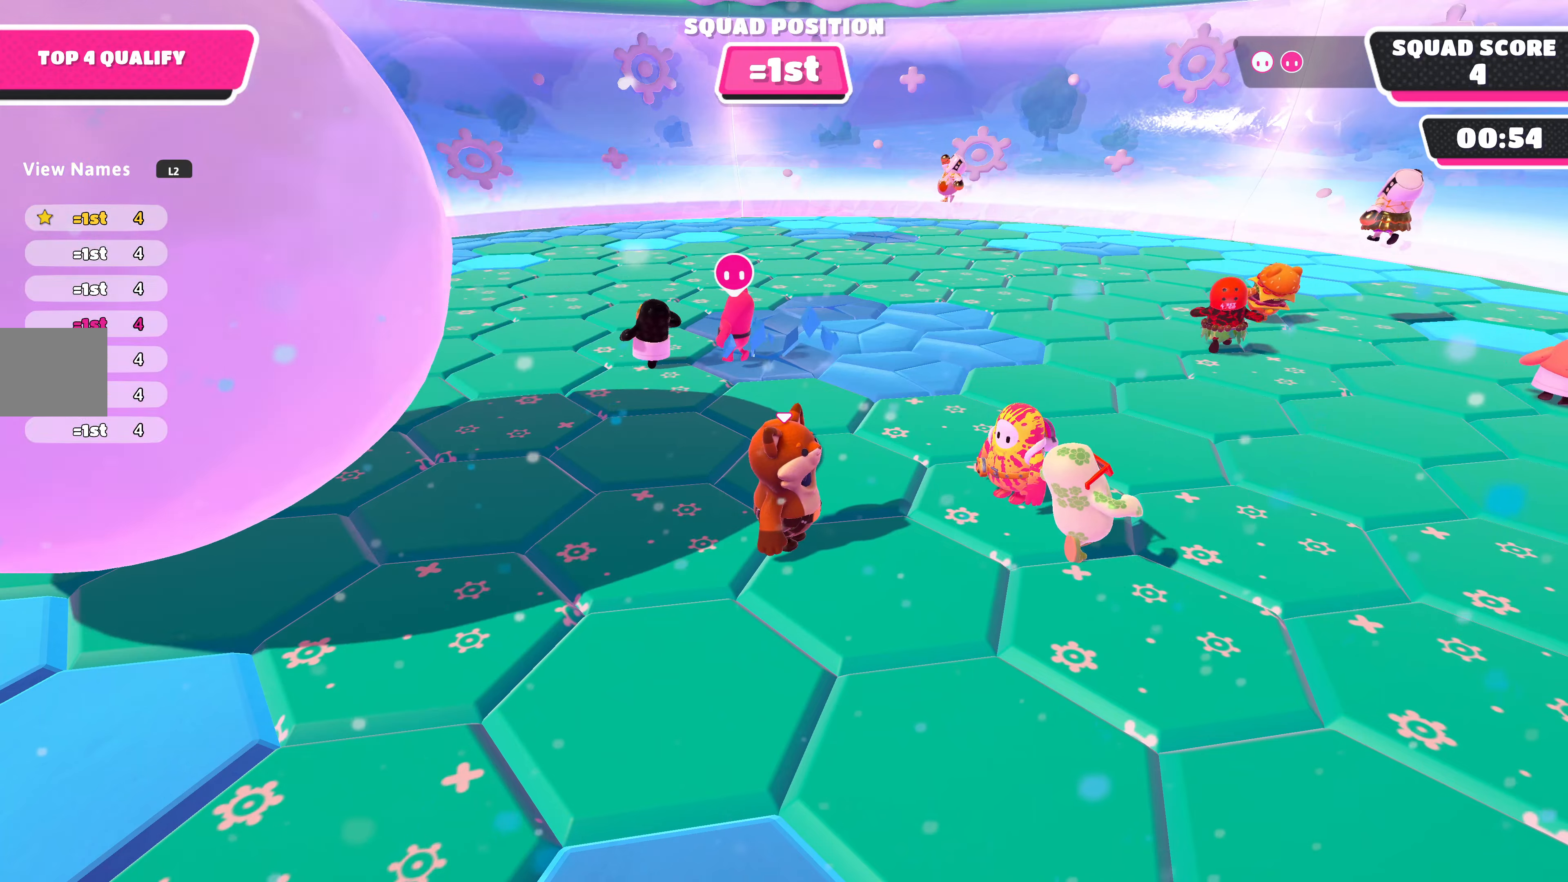
{"buttons": [], "left_stick": "center", "right_stick": "center", "events": []}
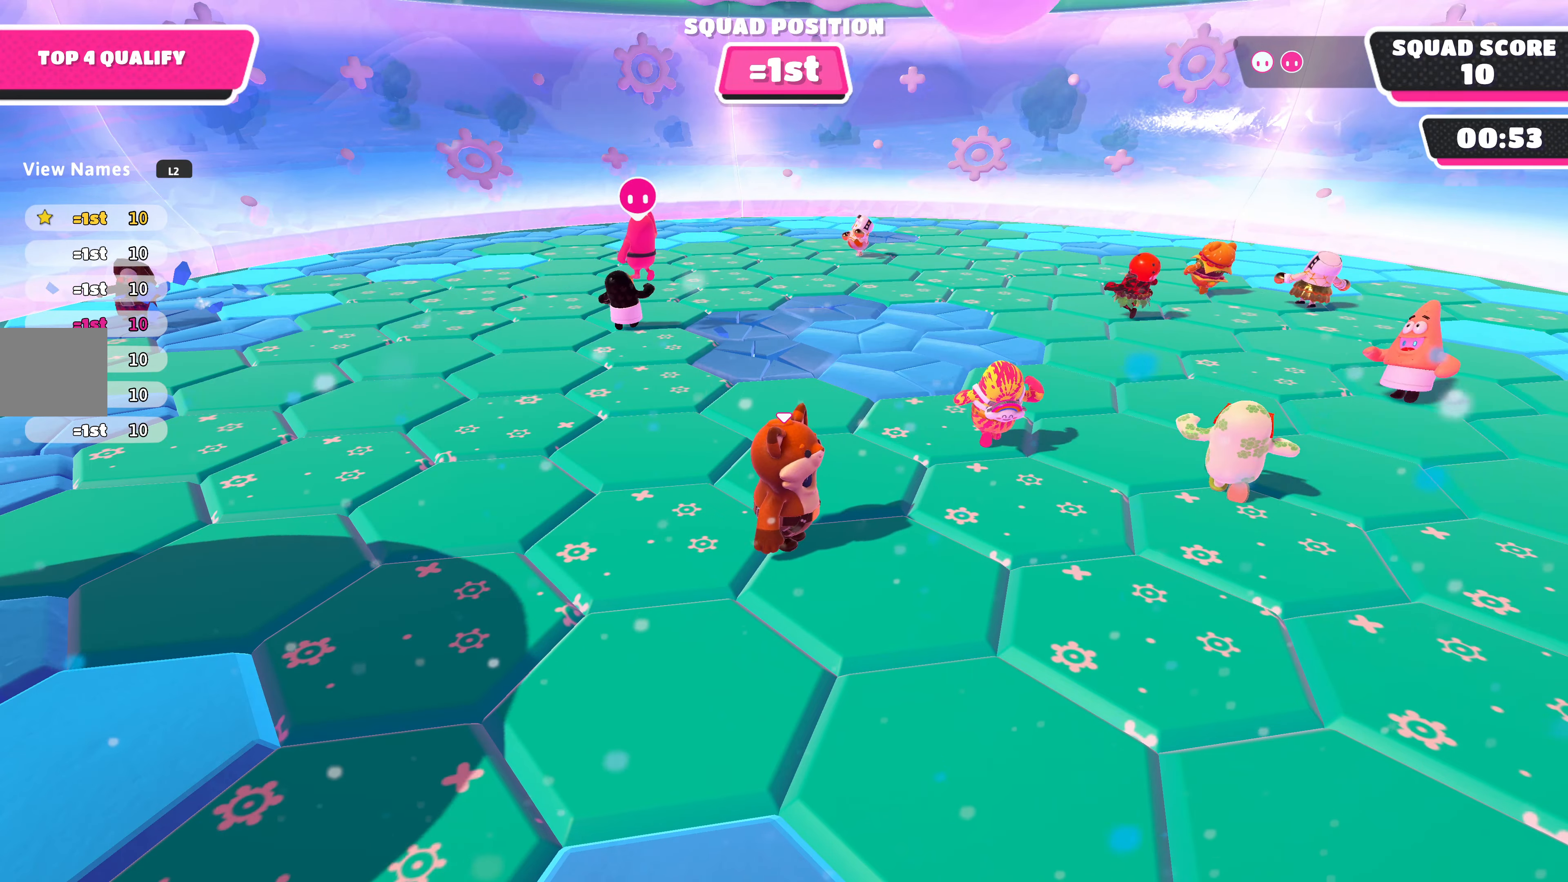
{"buttons": [], "left_stick": "center", "right_stick": "center", "events": []}
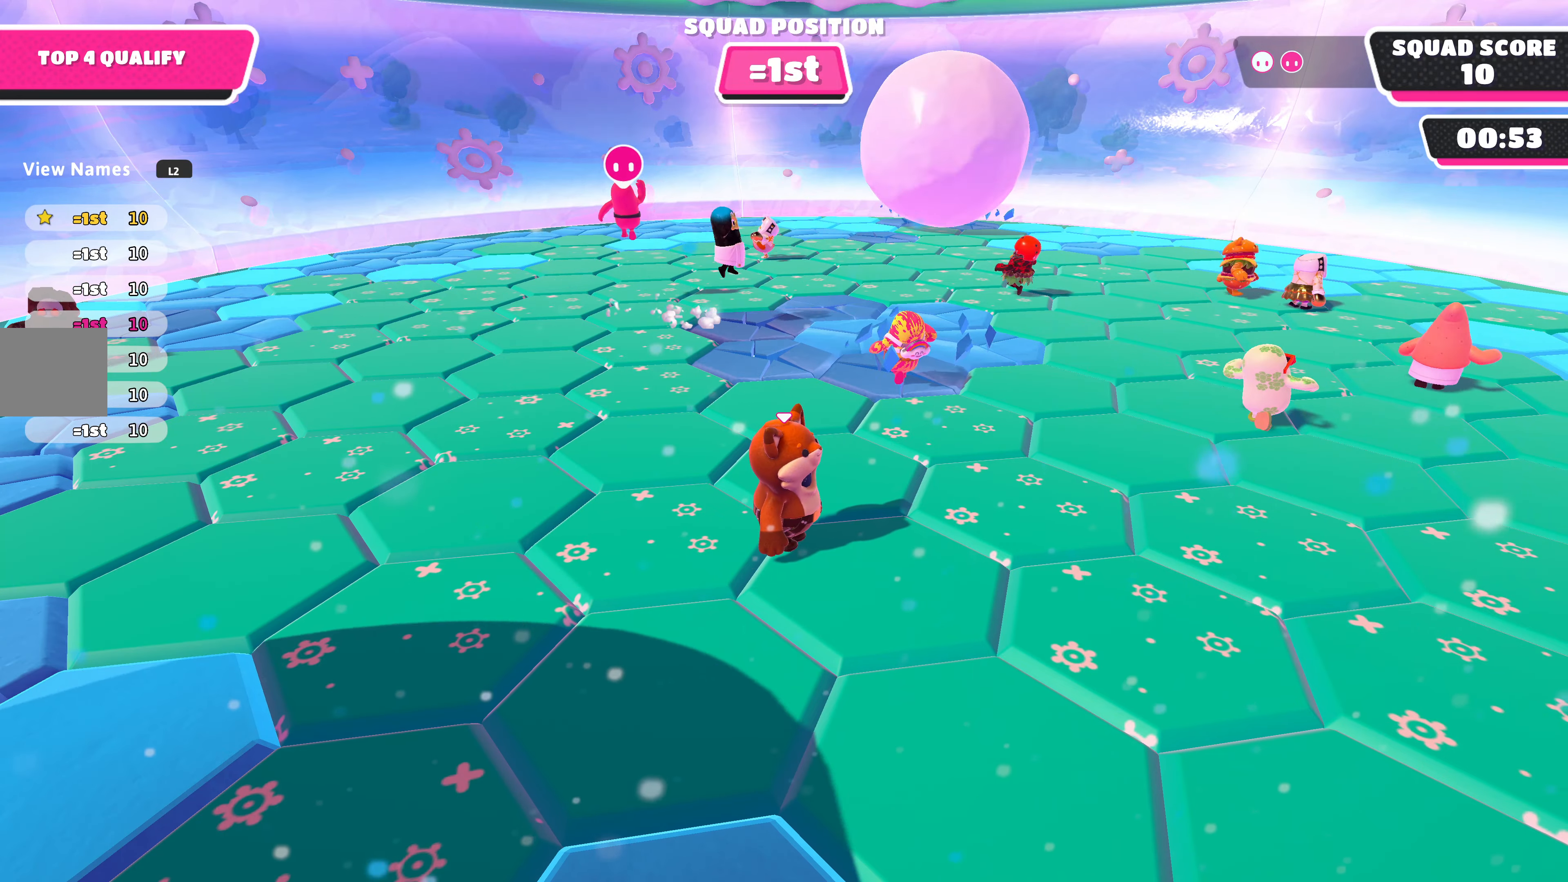
{"buttons": [], "left_stick": "center", "right_stick": "center", "events": []}
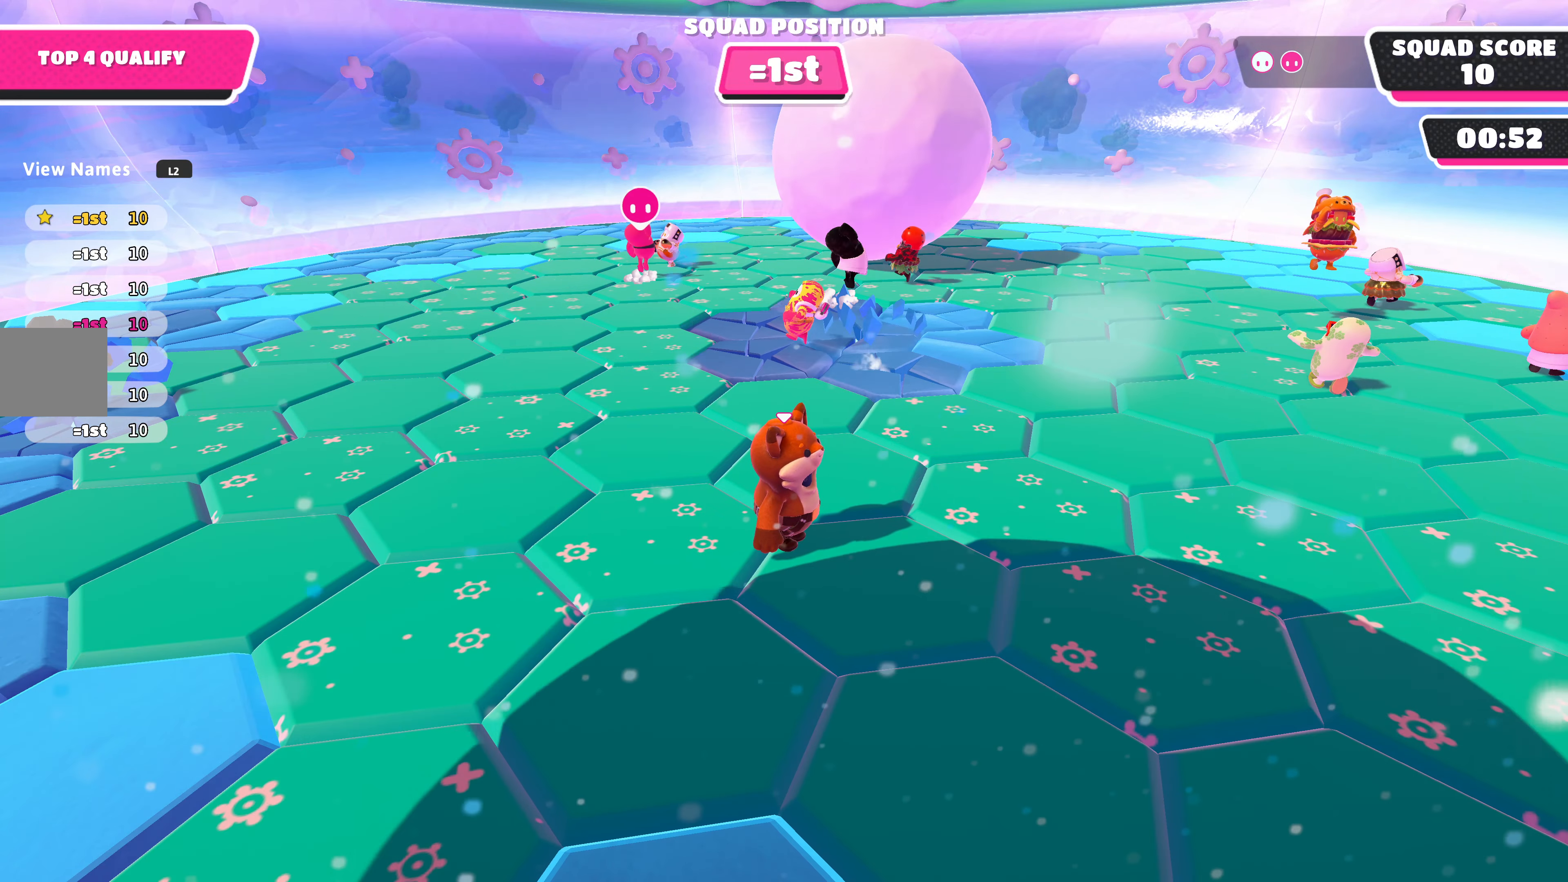
{"buttons": [], "left_stick": "center", "right_stick": "center", "events": [[267, "right_stick", "right"], [467, "right_stick", "center"]]}
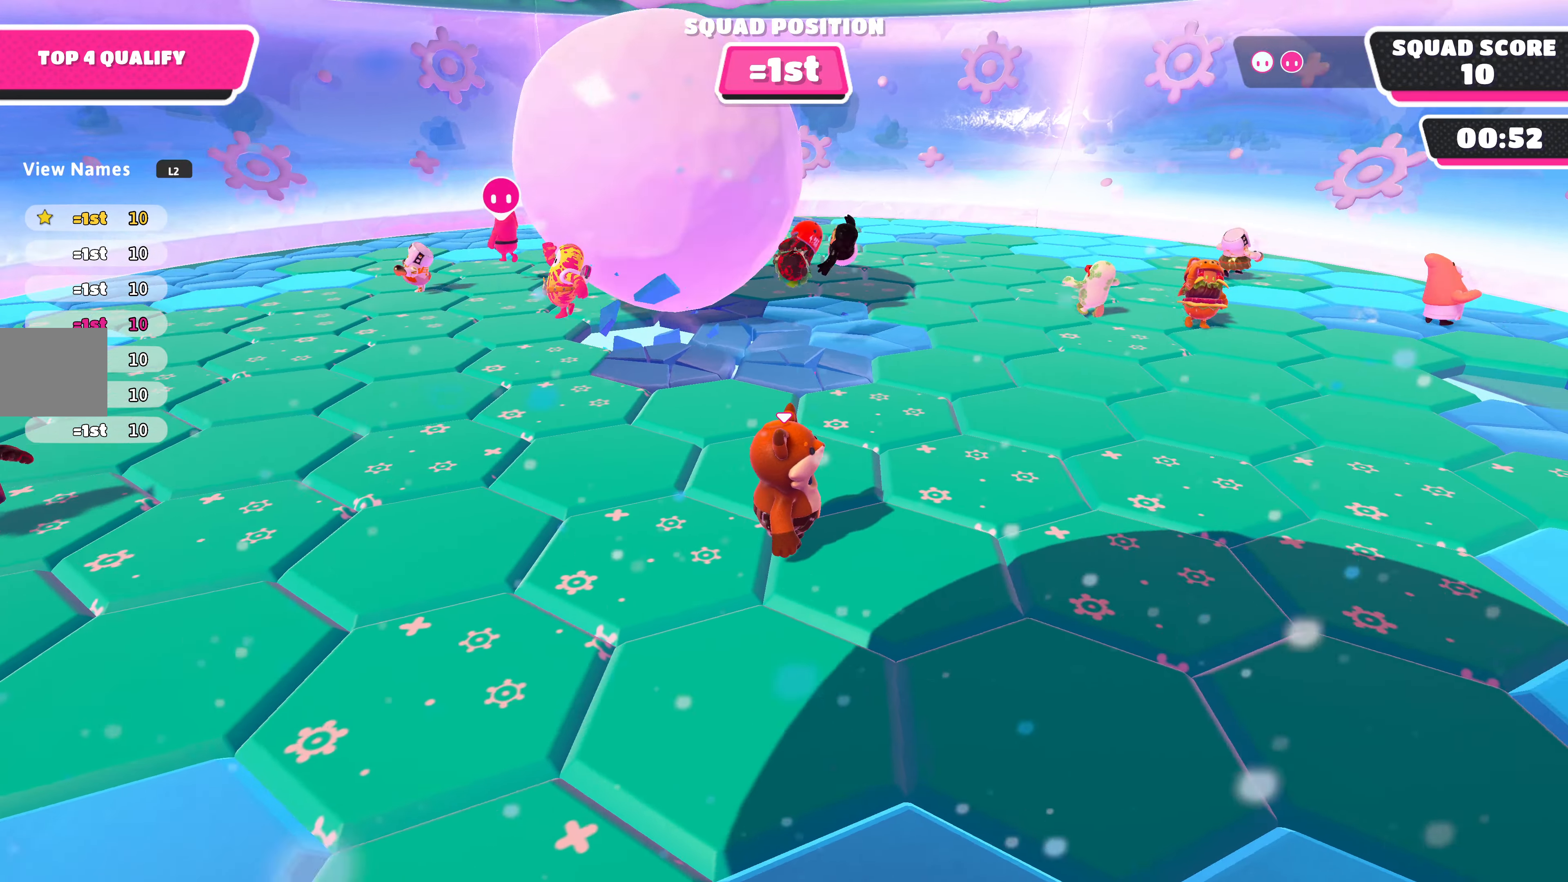
{"buttons": [], "left_stick": "center", "right_stick": "center", "events": []}
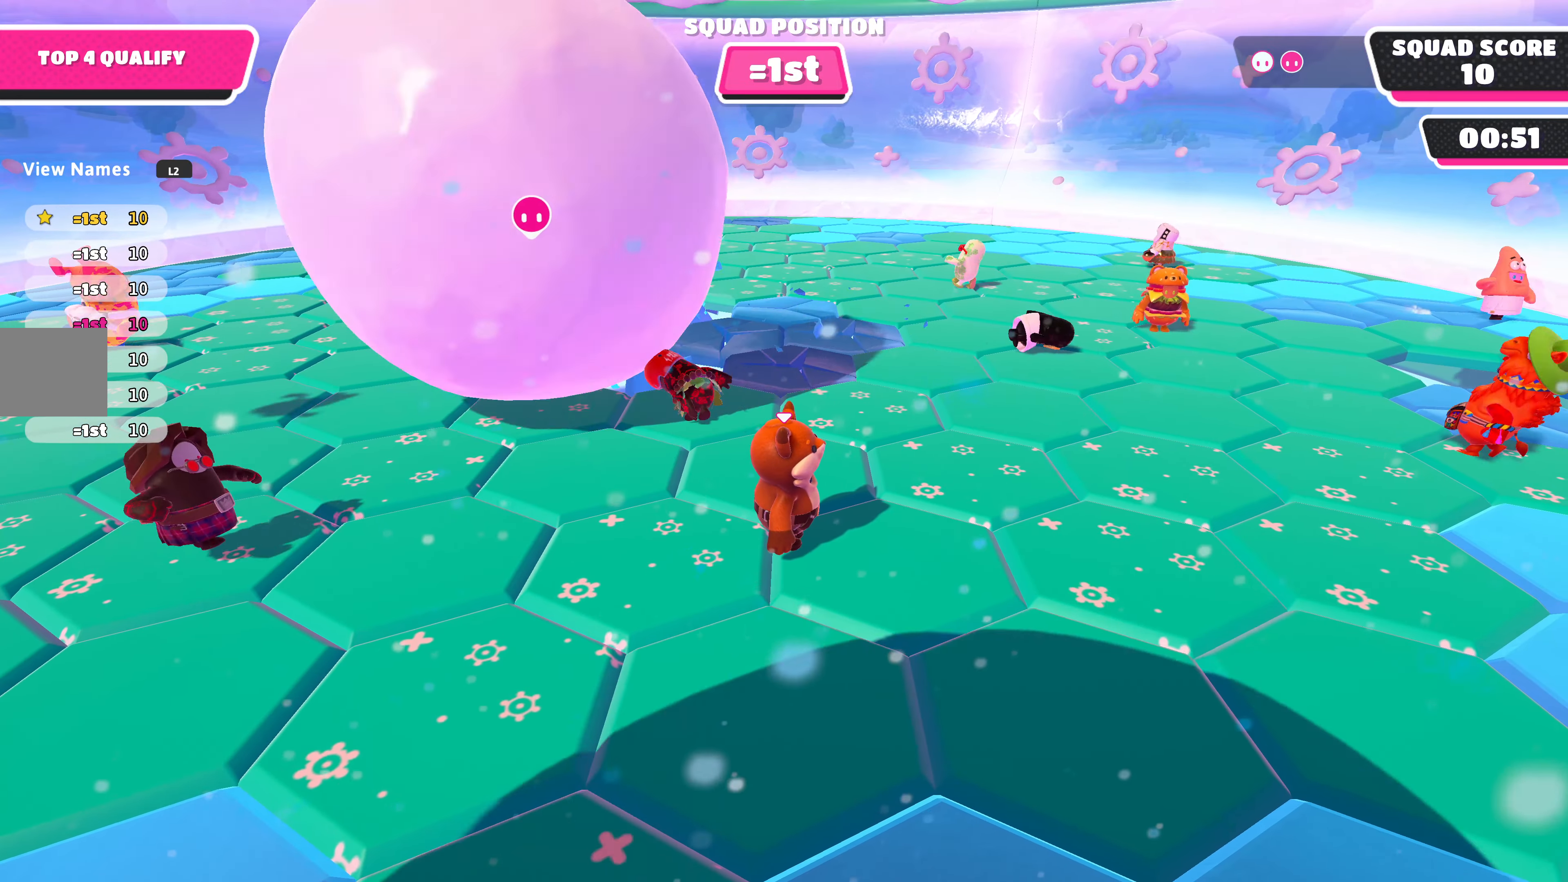
{"buttons": [], "left_stick": "center", "right_stick": "center", "events": []}
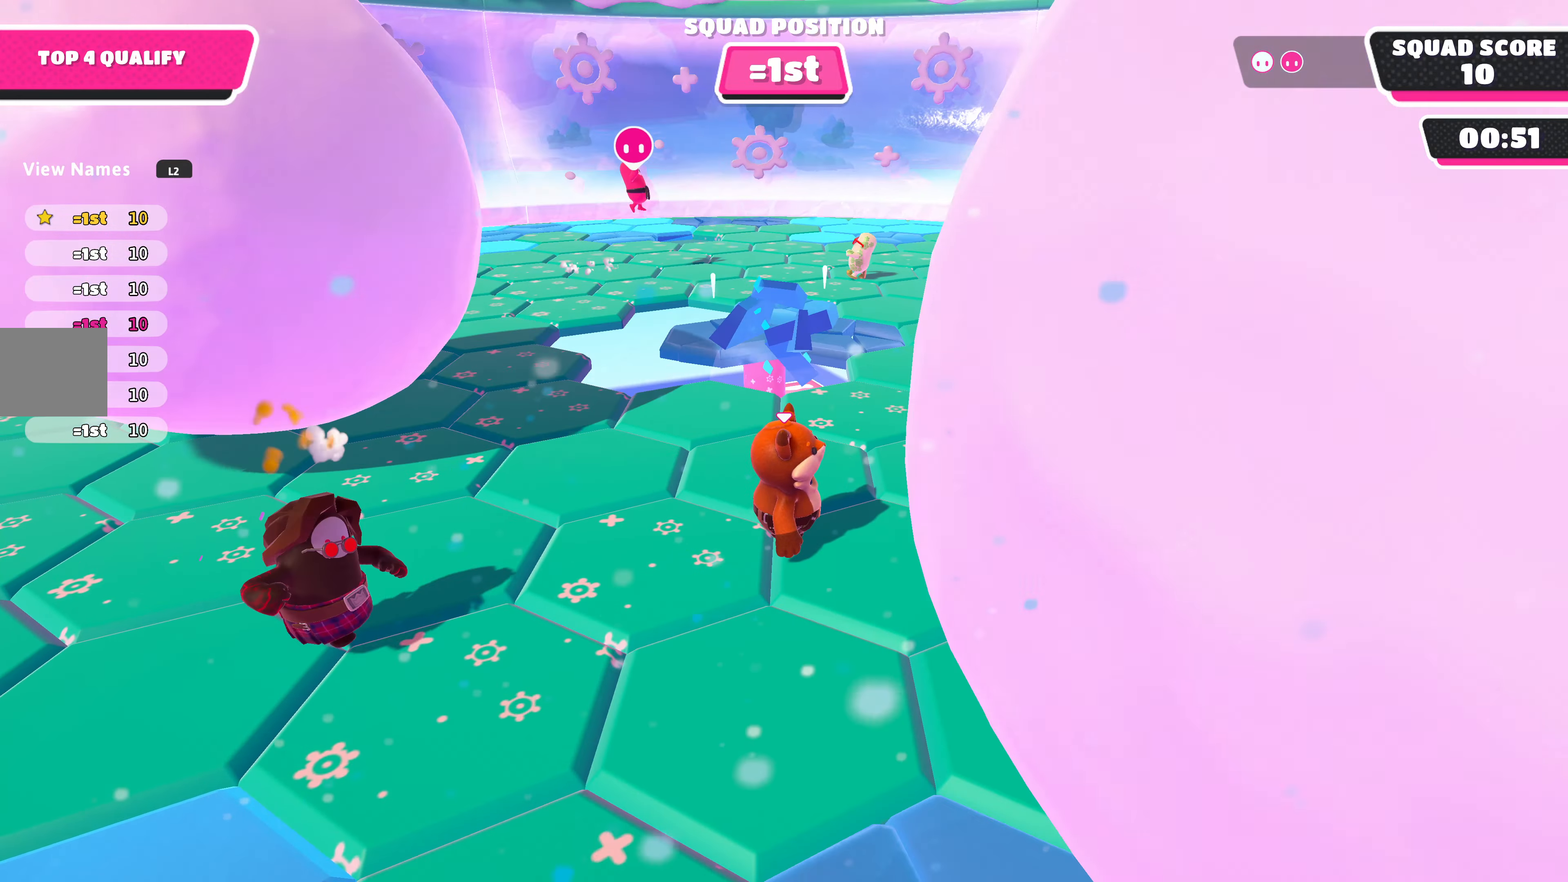
{"buttons": [], "left_stick": "center", "right_stick": "center", "events": []}
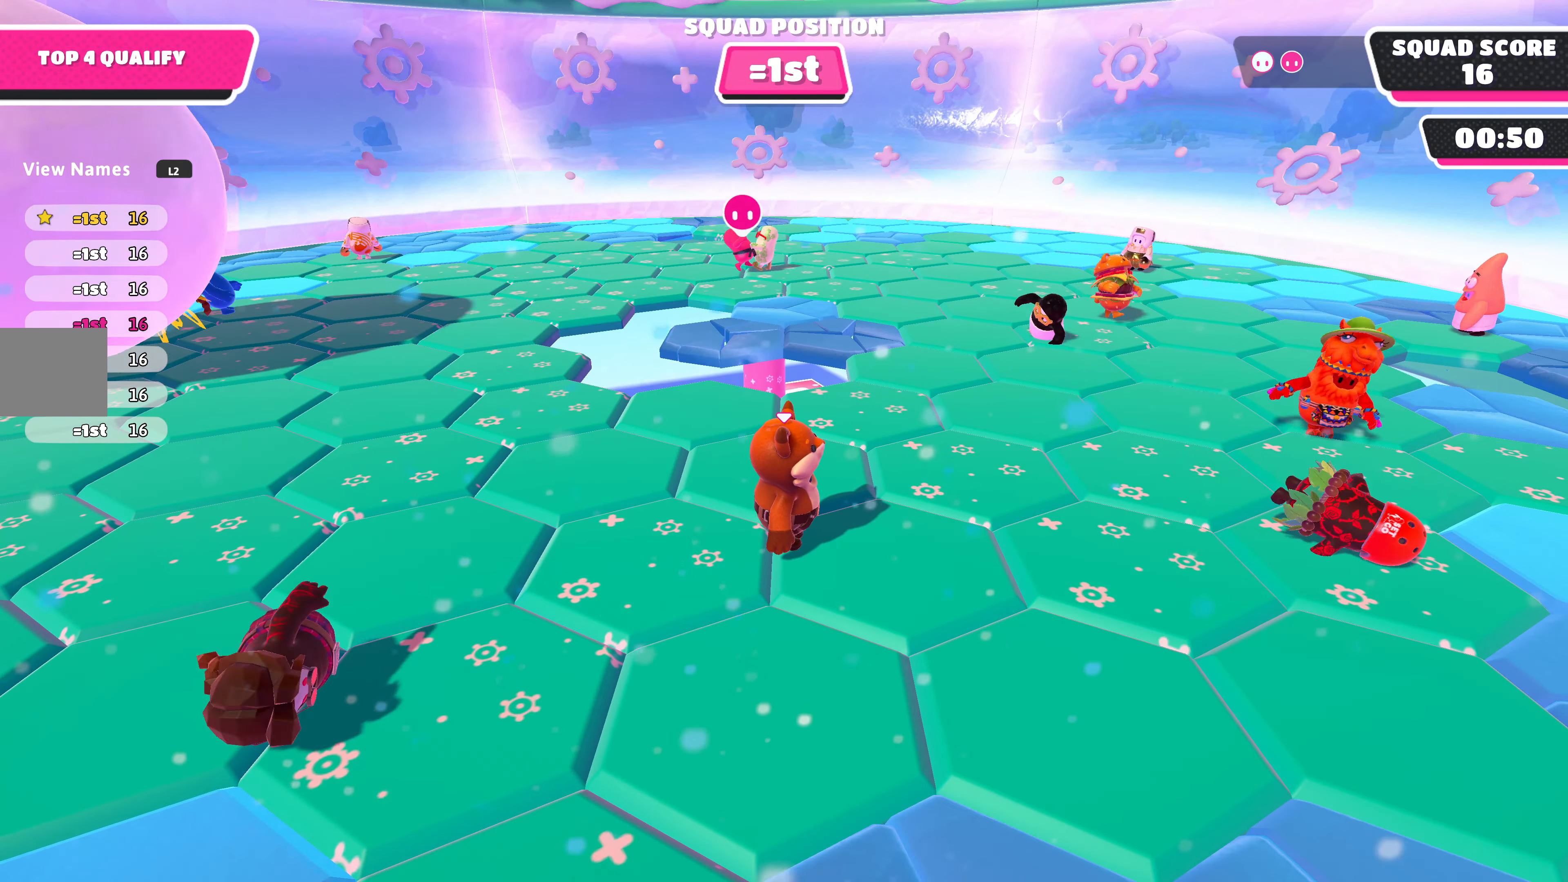
{"buttons": [], "left_stick": "center", "right_stick": "center", "events": []}